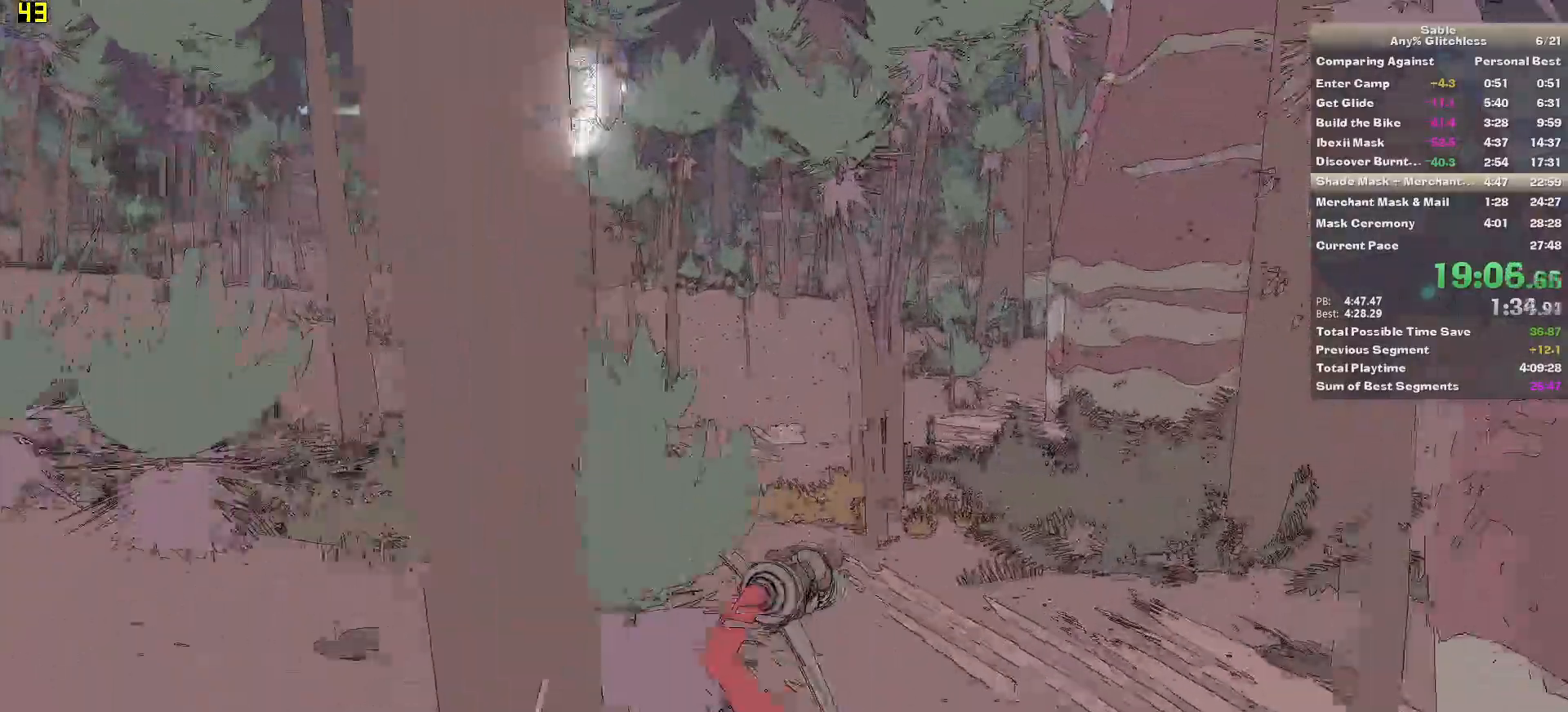
Gameplay with keyboard and mouse; each line is a JSON object with the keys and mouse buttons held at the frame after it. "events" lists presses ("down") and releases ("up") of "1", "2", "3", "4", "5", "a", "alt", "backspace", "c", "ctrl", "d", "down", "e", "escape", "f", "insert", "left", "o", "p", "page_down", "q", "r", "return", "right", "s", "shift", "space", "tab", "up", "v", "w", "x", "z", "mouse_left", "mouse_middle", "mouse_right", "mouse_wheel_up" and "mouse_wheel_down" between this image and that frame as [ms after this image, input, new state], when the widget could be followed in between. "mouse_left", "mouse_middle", "mouse_right", "mouse_wheel_up", "mouse_wheel_down" = the "left", "middle", "right", "wheel_up", "wheel_down" buttons of the "mouse" list. No other keys are recorded. Mouse movement is not recorded.
{"keys": ["a", "w"], "mouse": [], "events": [[220, "a", "down"], [360, "a", "up"], [500, "a", "down"]]}
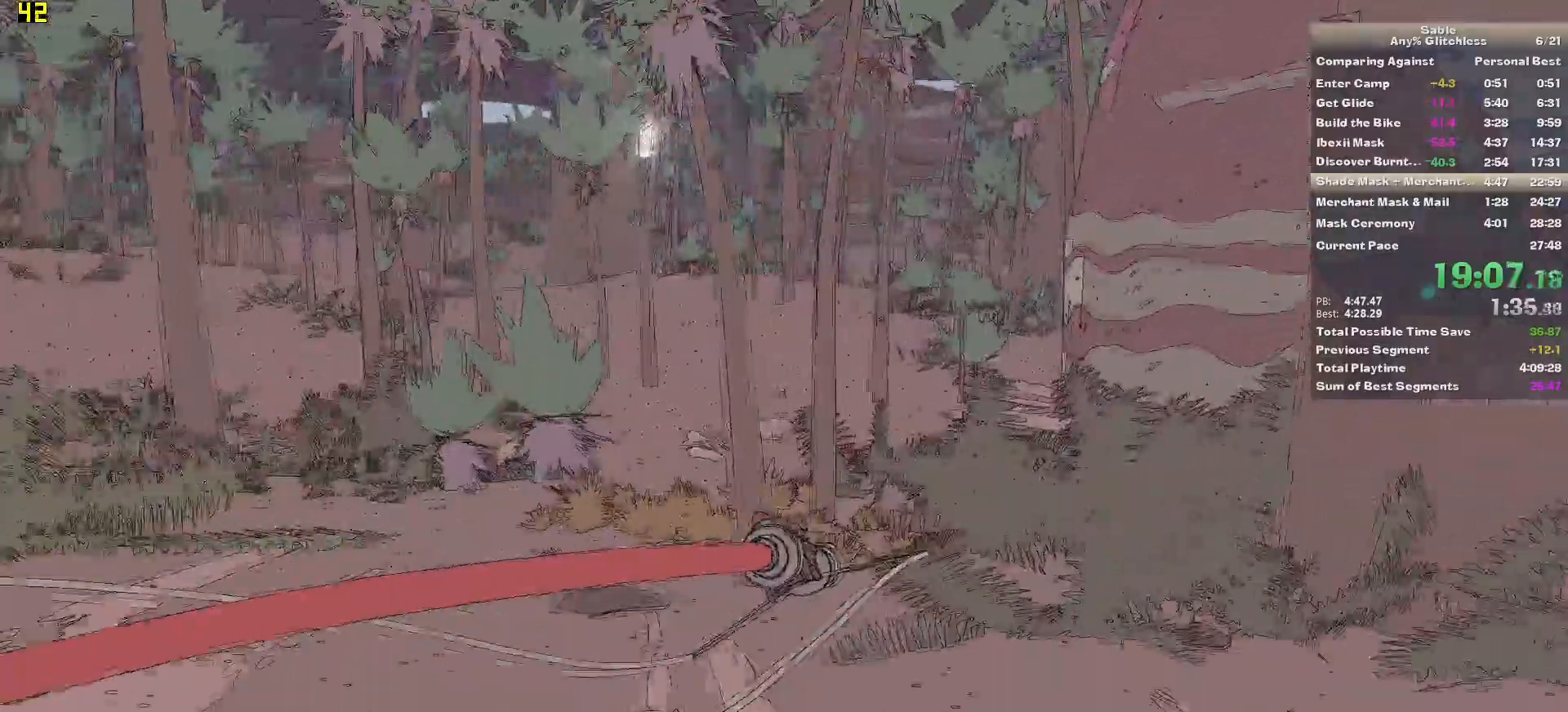
{"keys": ["w"], "mouse": [], "events": [[100, "a", "up"], [340, "d", "down"], [420, "d", "up"]]}
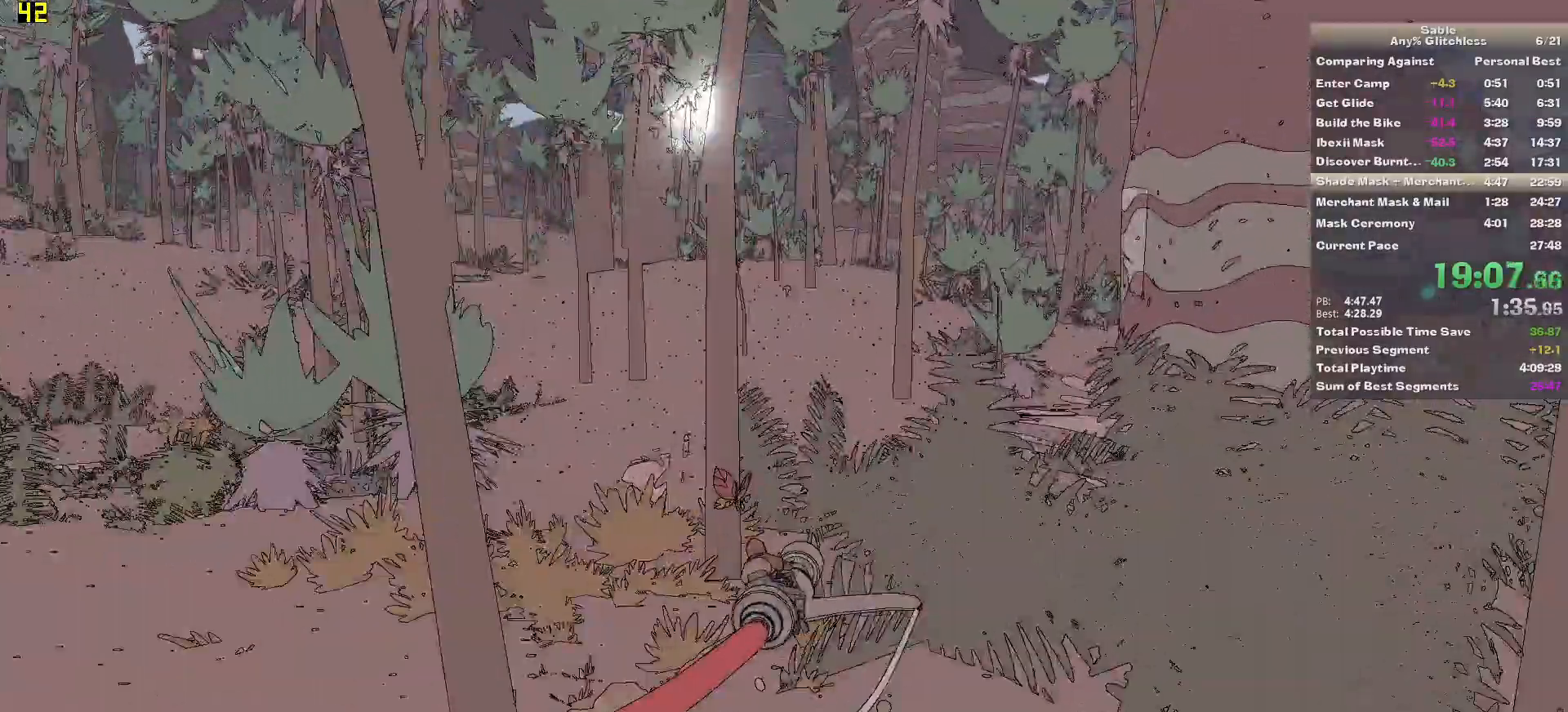
{"keys": ["w"], "mouse": [], "events": [[120, "a", "down"], [260, "a", "up"]]}
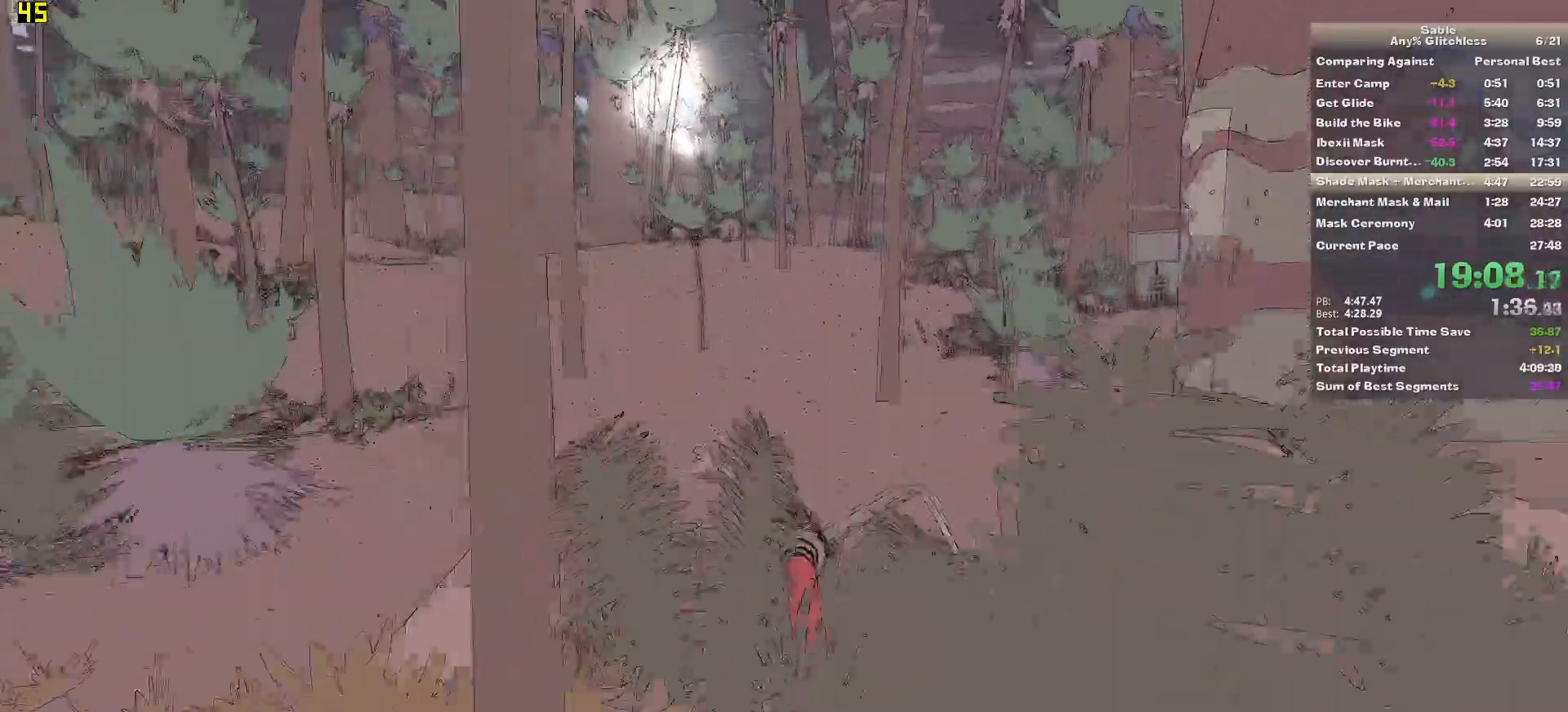
{"keys": ["w"], "mouse": [], "events": []}
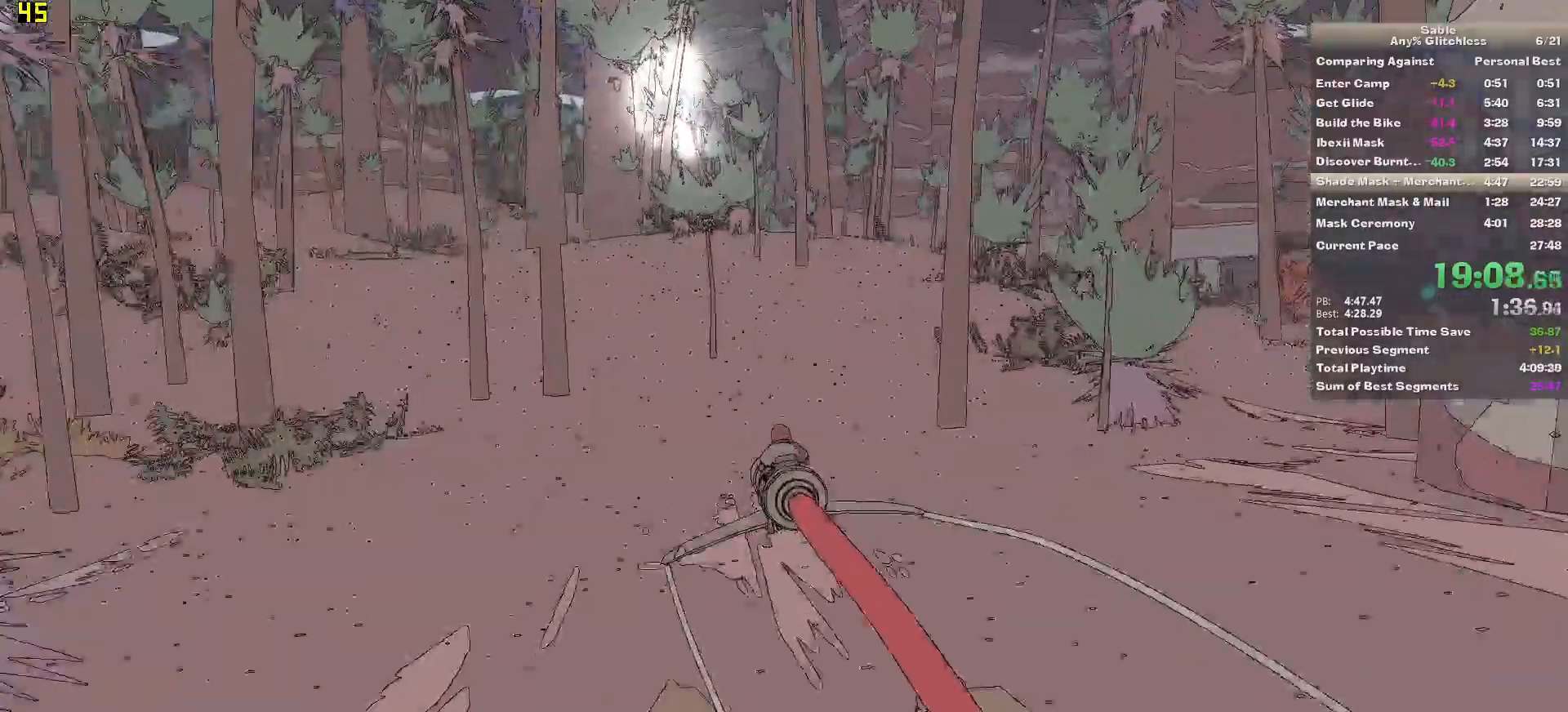
{"keys": ["w"], "mouse": [], "events": []}
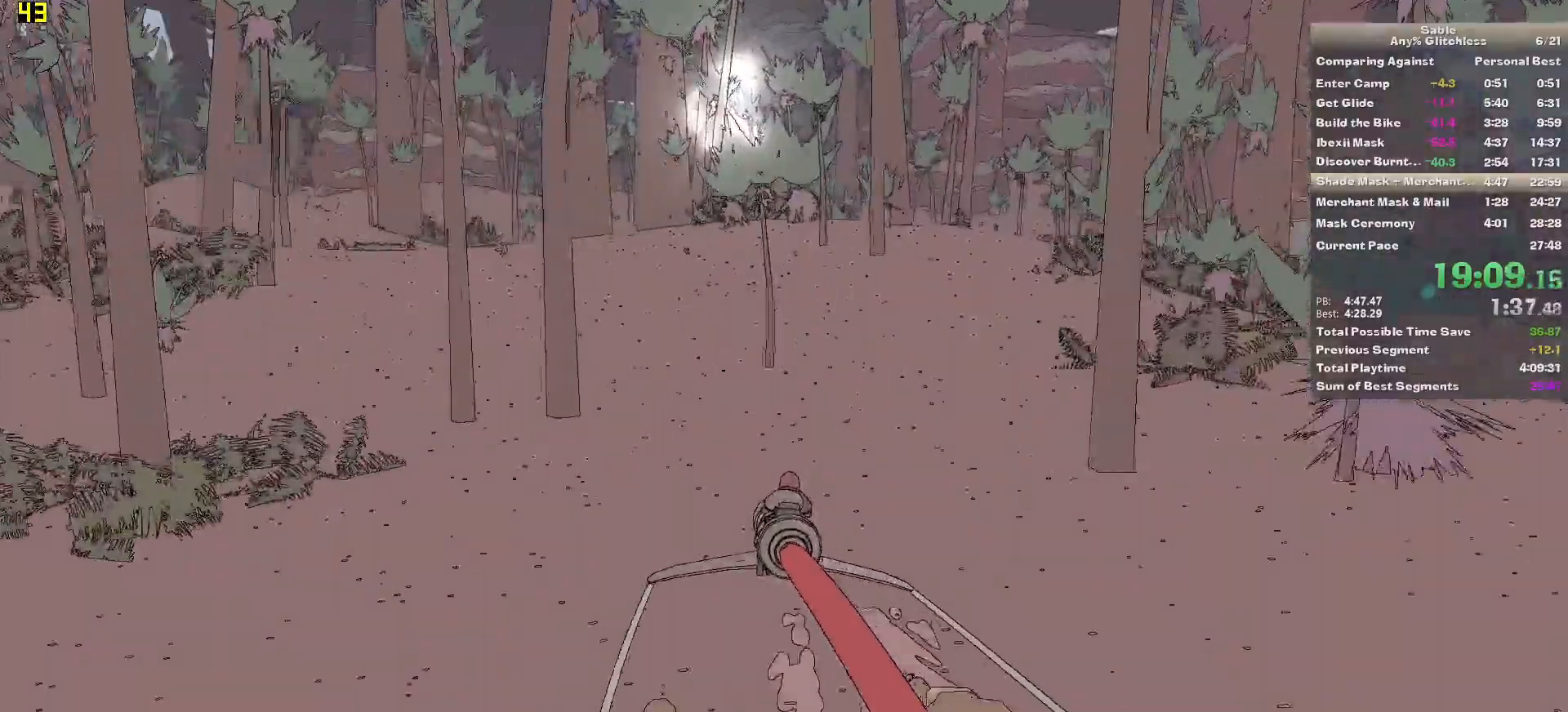
{"keys": ["w"], "mouse": [], "events": [[300, "a", "down"], [400, "a", "up"]]}
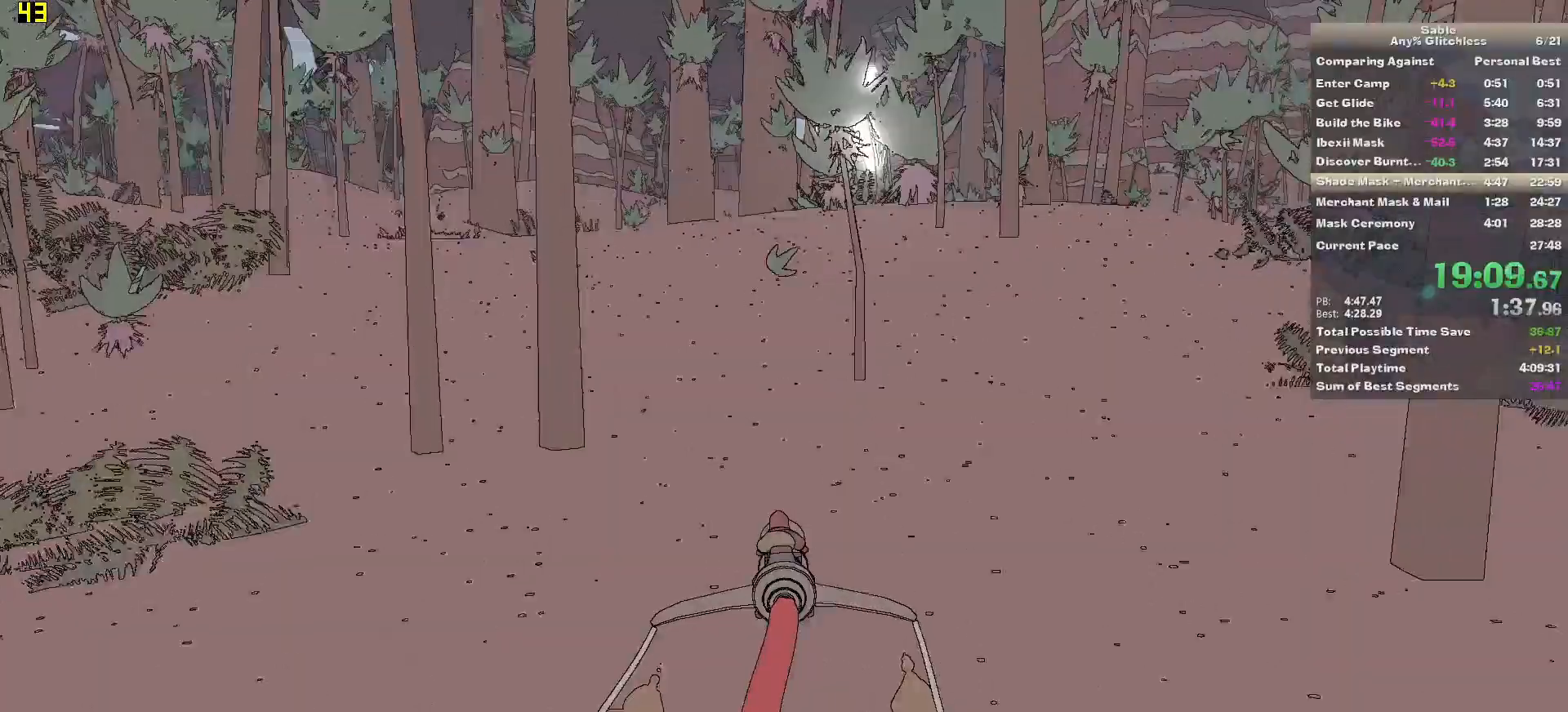
{"keys": ["w"], "mouse": [], "events": [[280, "a", "down"], [360, "a", "up"]]}
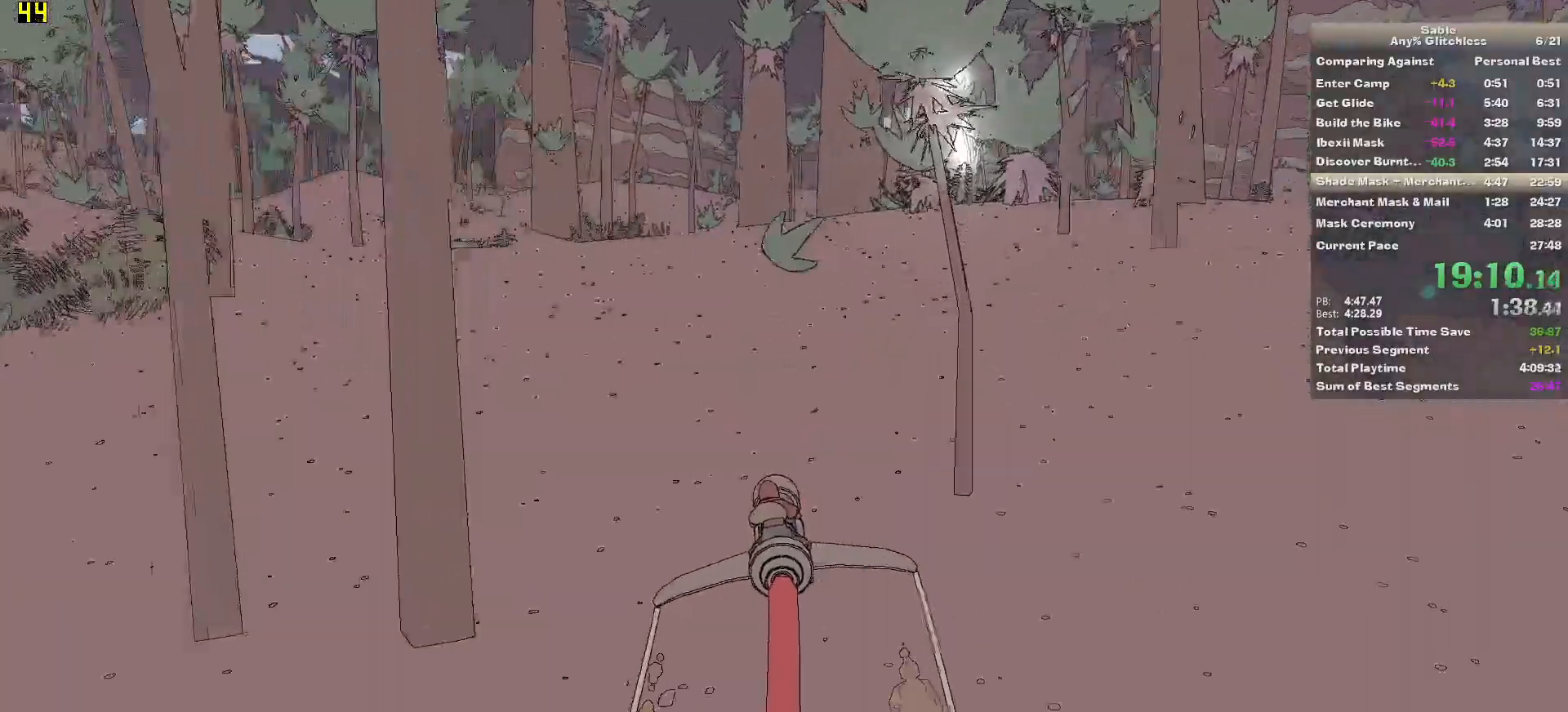
{"keys": ["w"], "mouse": [], "events": [[340, "d", "down"], [420, "d", "up"]]}
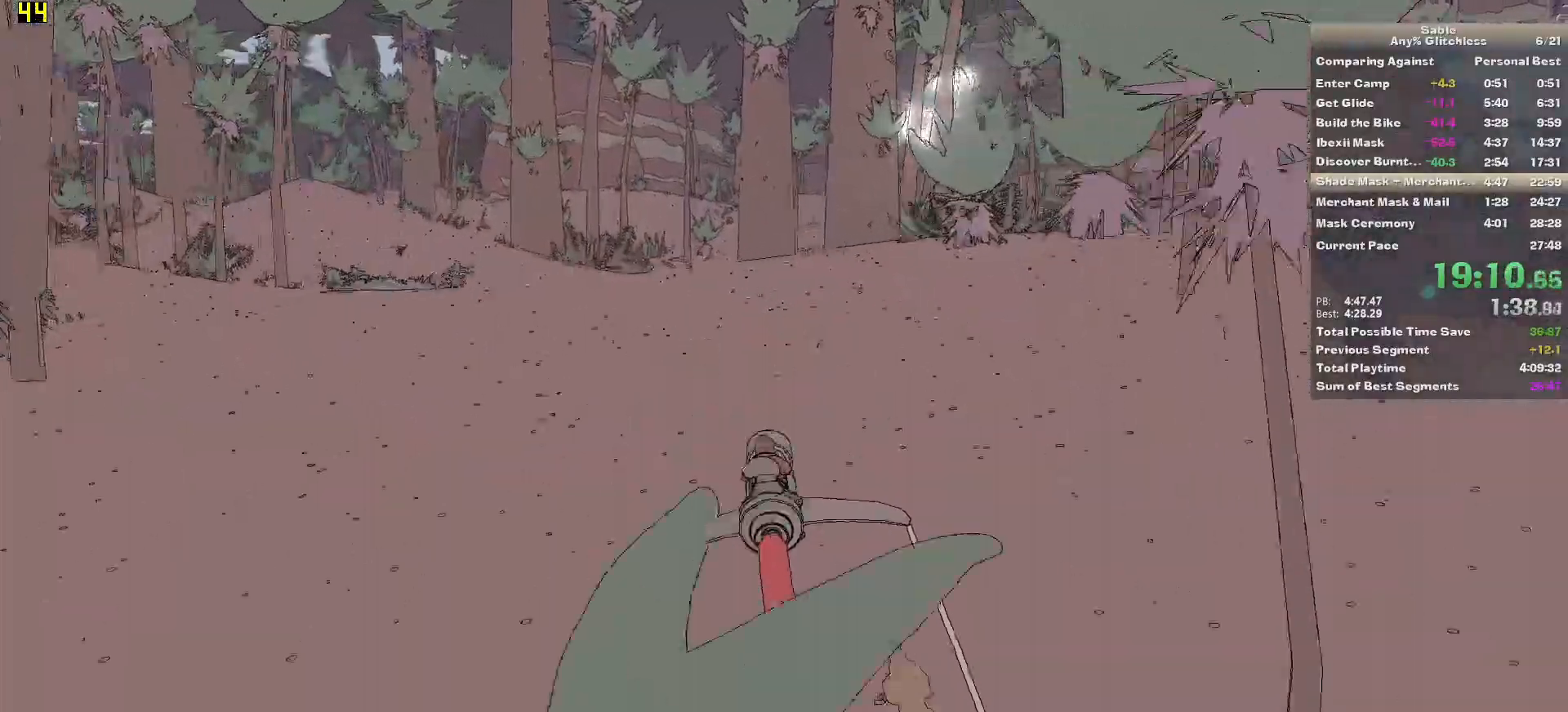
{"keys": ["q", "w"], "mouse": [], "events": [[260, "q", "down"]]}
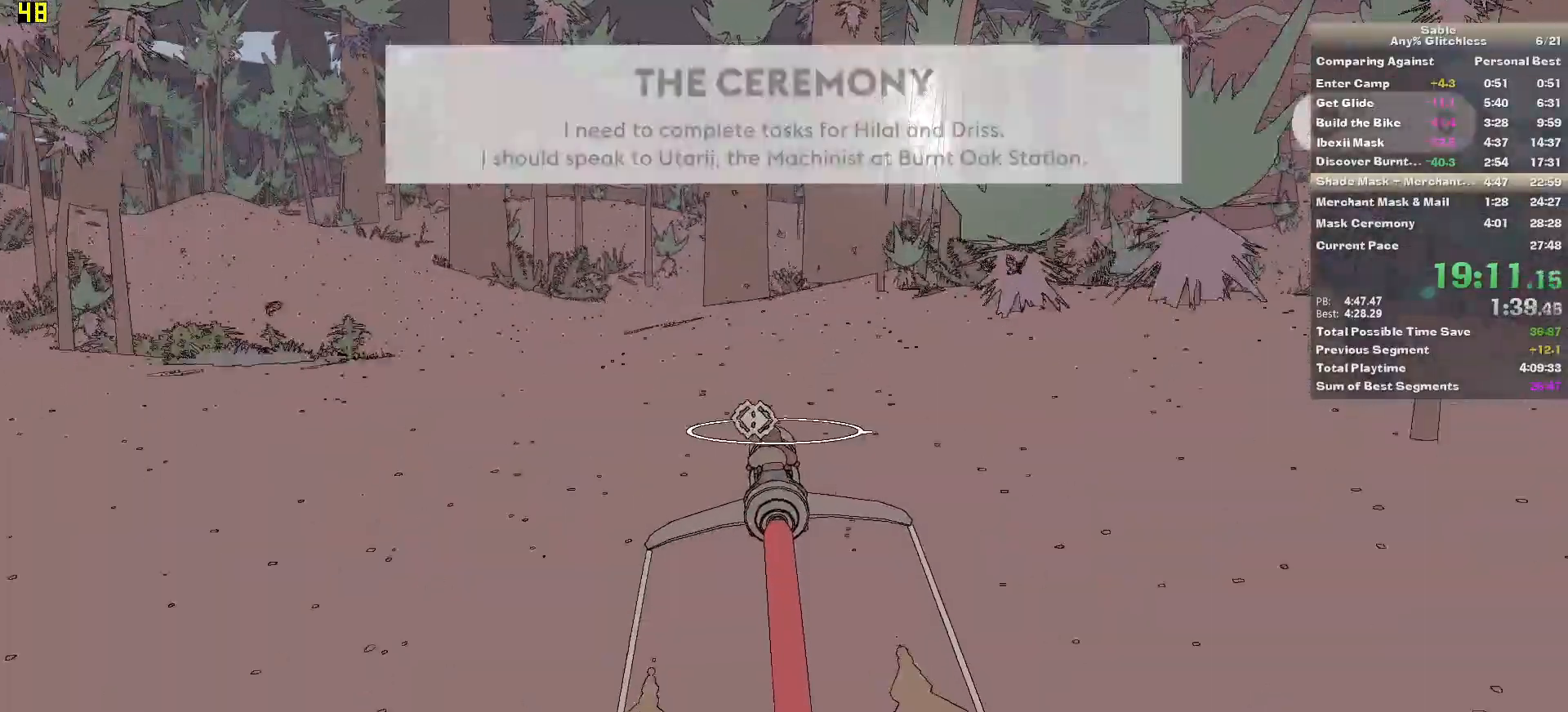
{"keys": ["q", "w"], "mouse": [], "events": []}
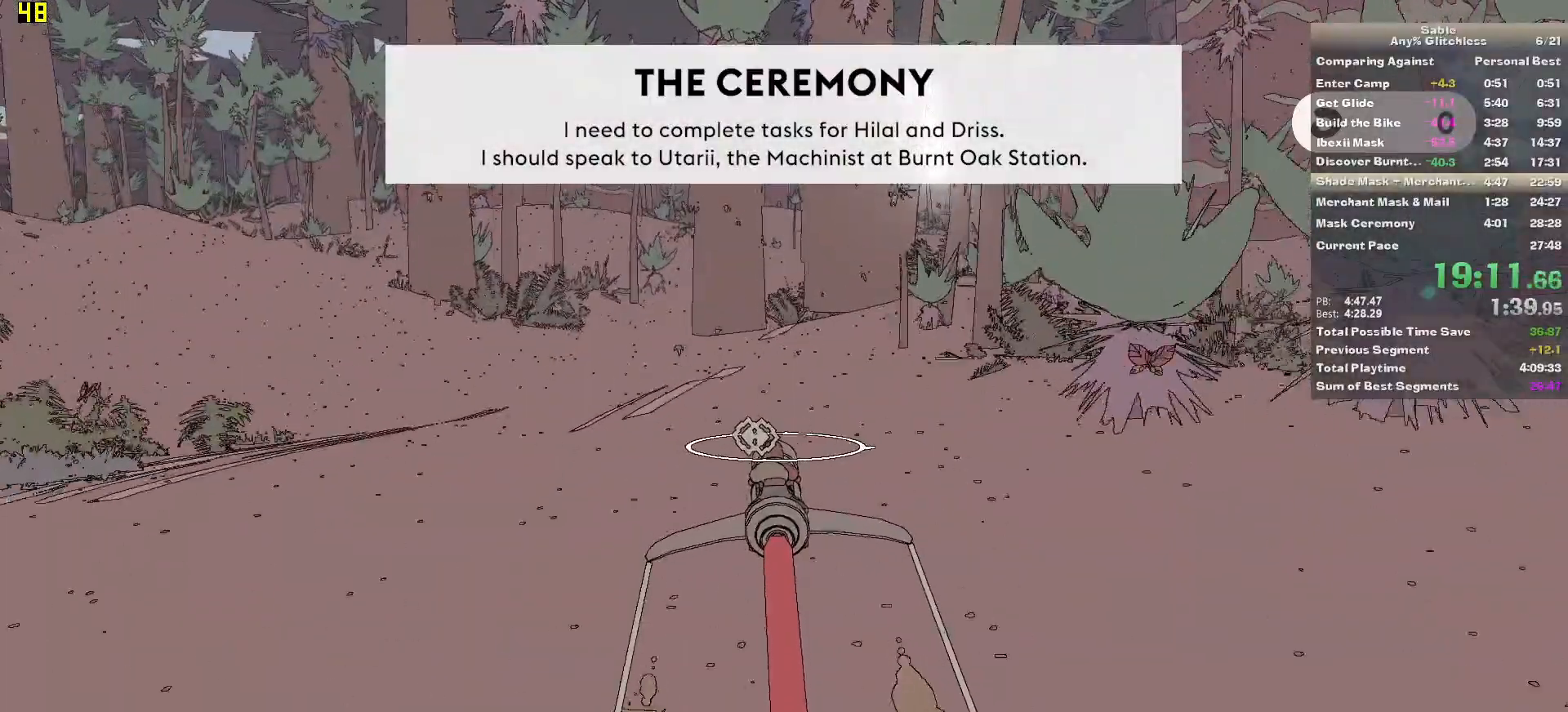
{"keys": ["q", "w"], "mouse": [], "events": [[40, "d", "down"], [140, "d", "up"]]}
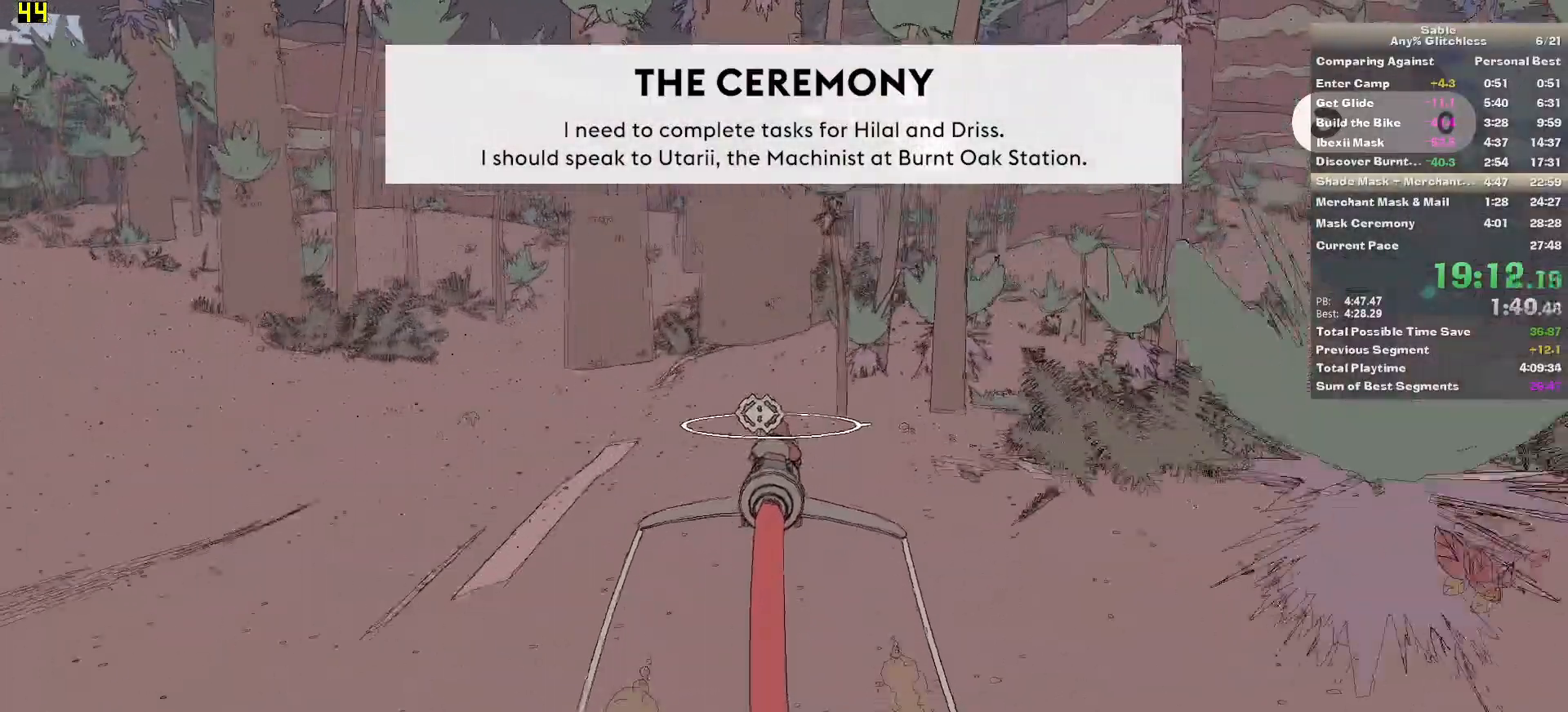
{"keys": ["q", "w"], "mouse": [], "events": []}
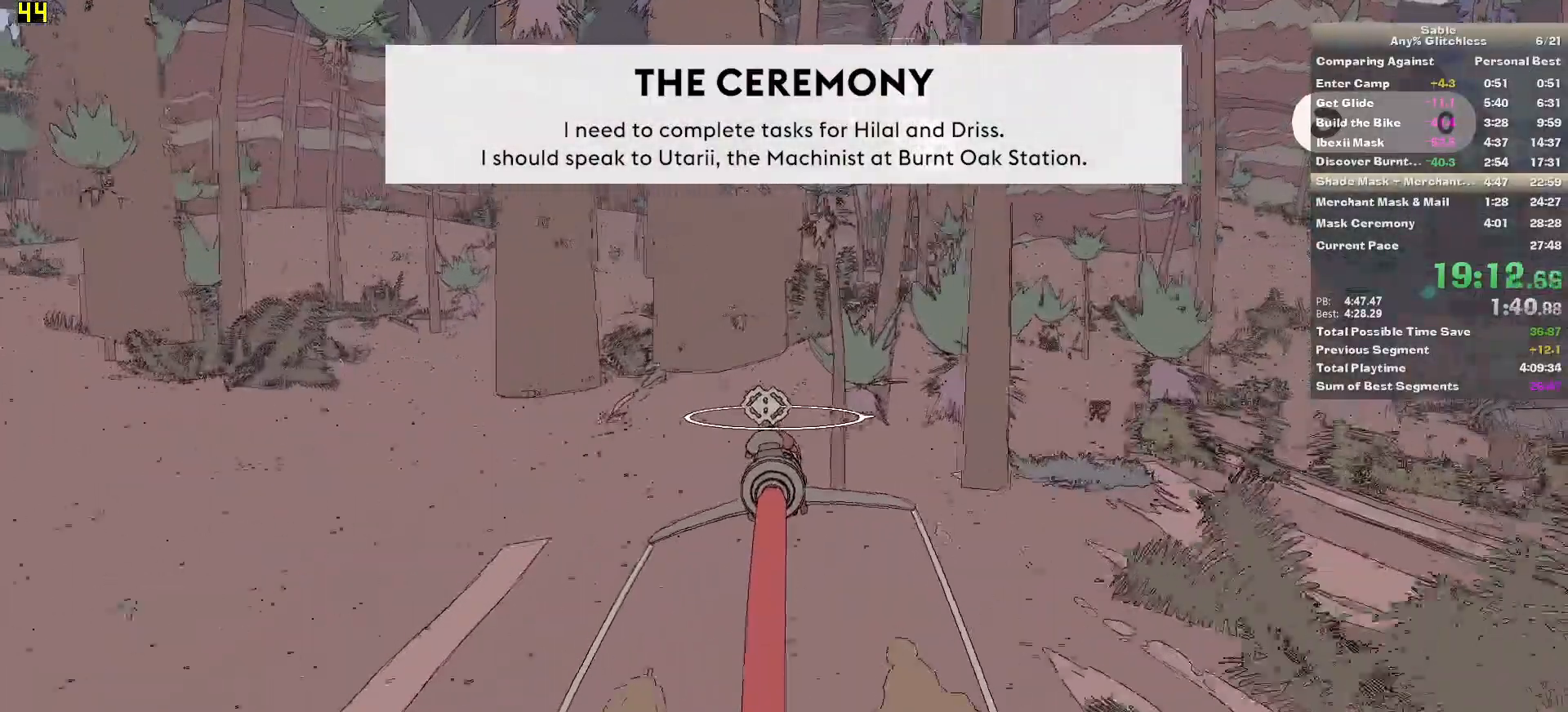
{"keys": ["q", "w"], "mouse": [], "events": []}
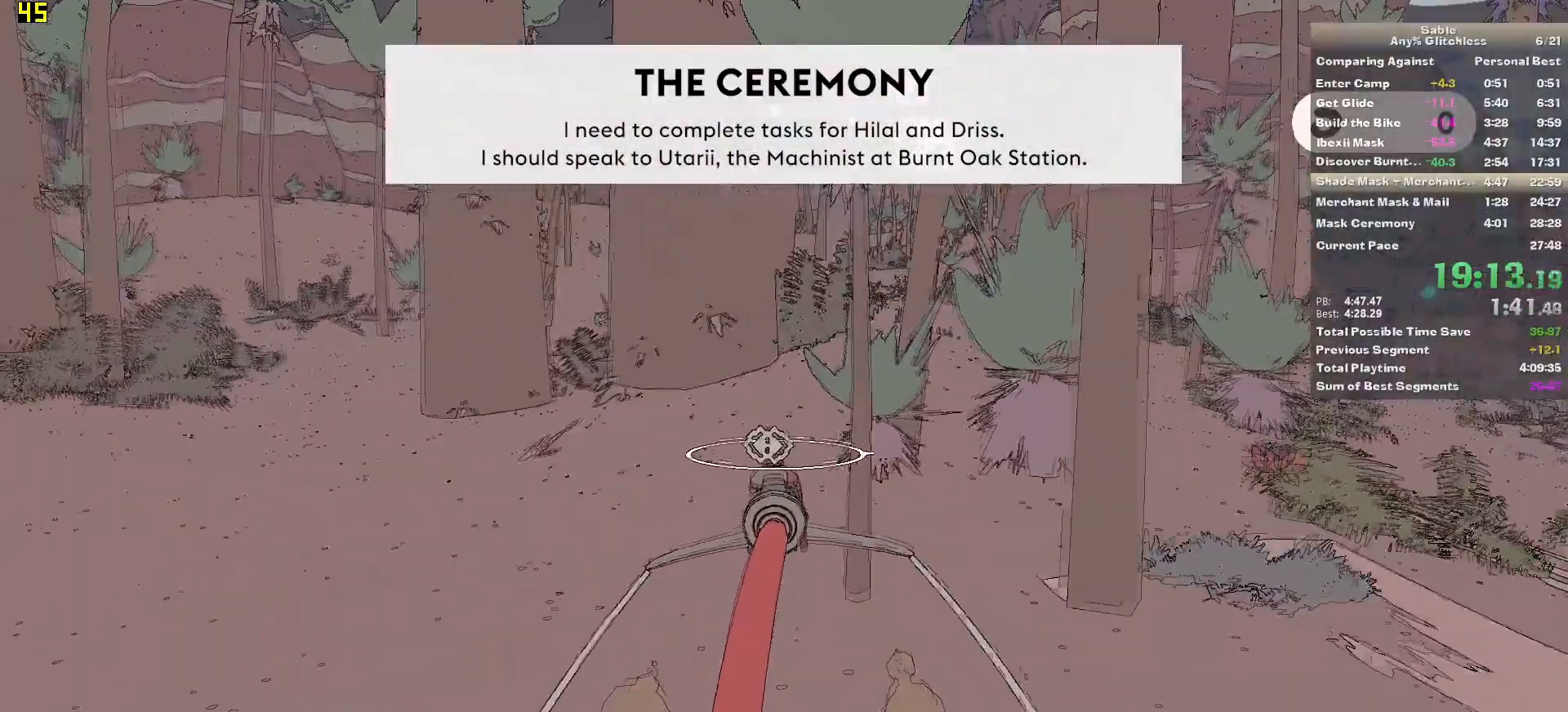
{"keys": ["w"], "mouse": [], "events": [[60, "q", "up"], [140, "d", "down"], [280, "d", "up"]]}
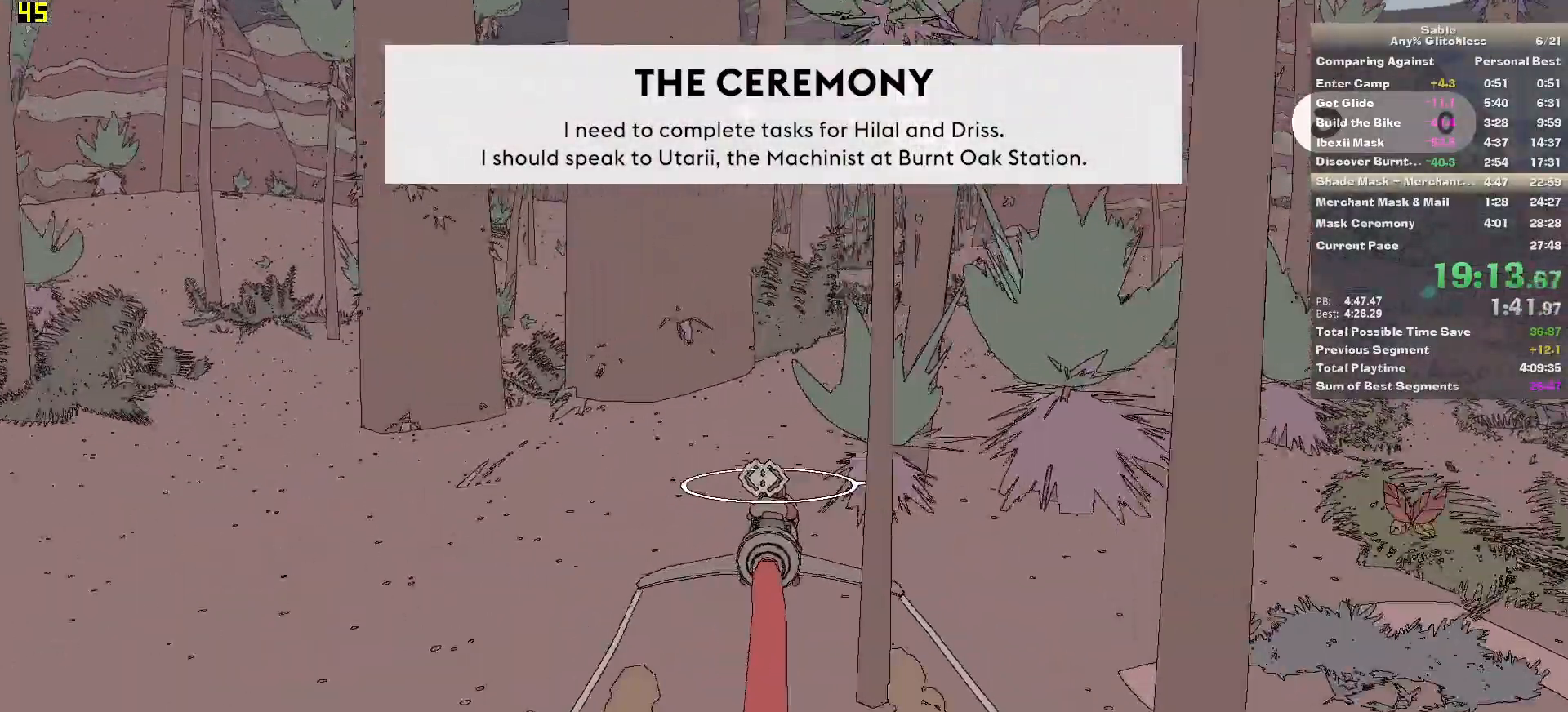
{"keys": ["w"], "mouse": [], "events": [[200, "d", "down"], [260, "d", "up"]]}
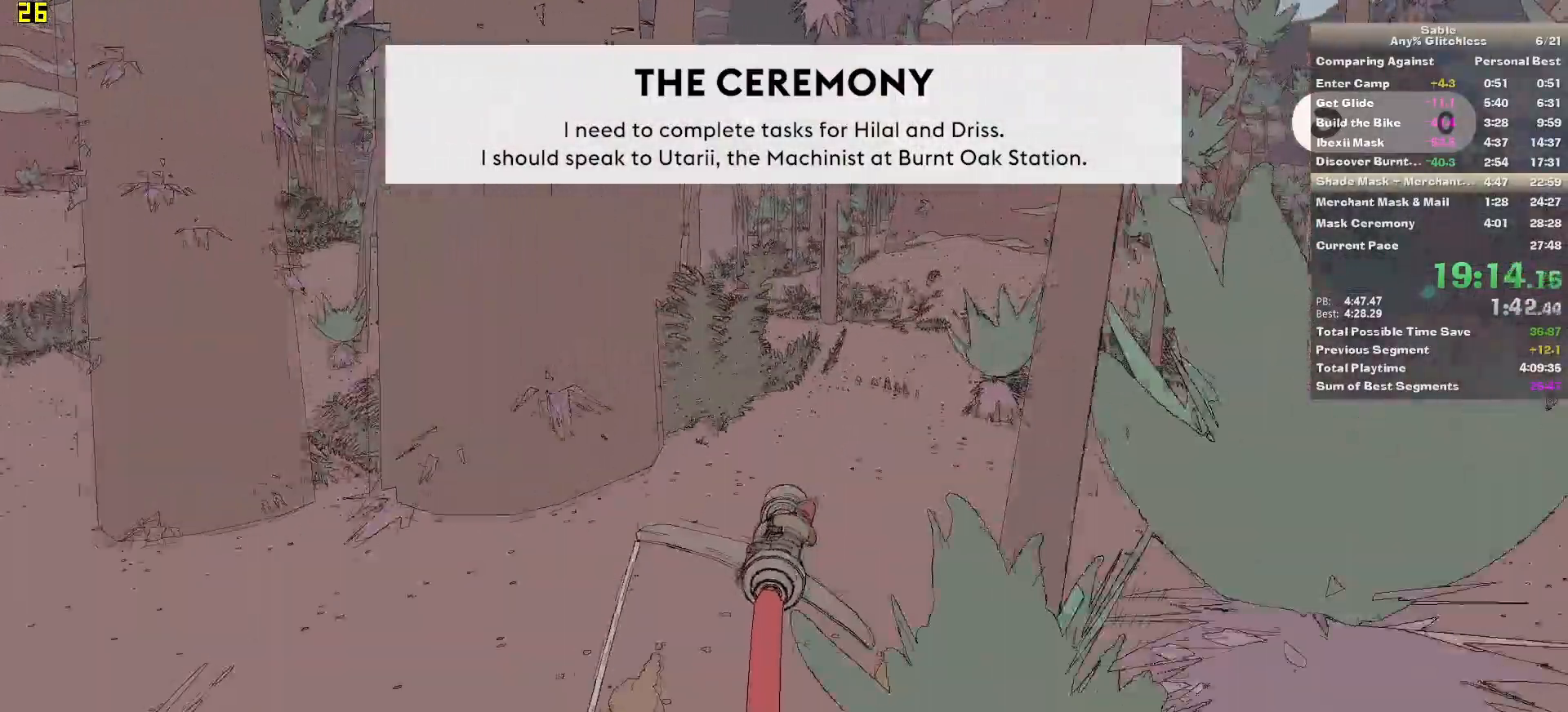
{"keys": ["w"], "mouse": [], "events": [[320, "a", "down"], [420, "a", "up"]]}
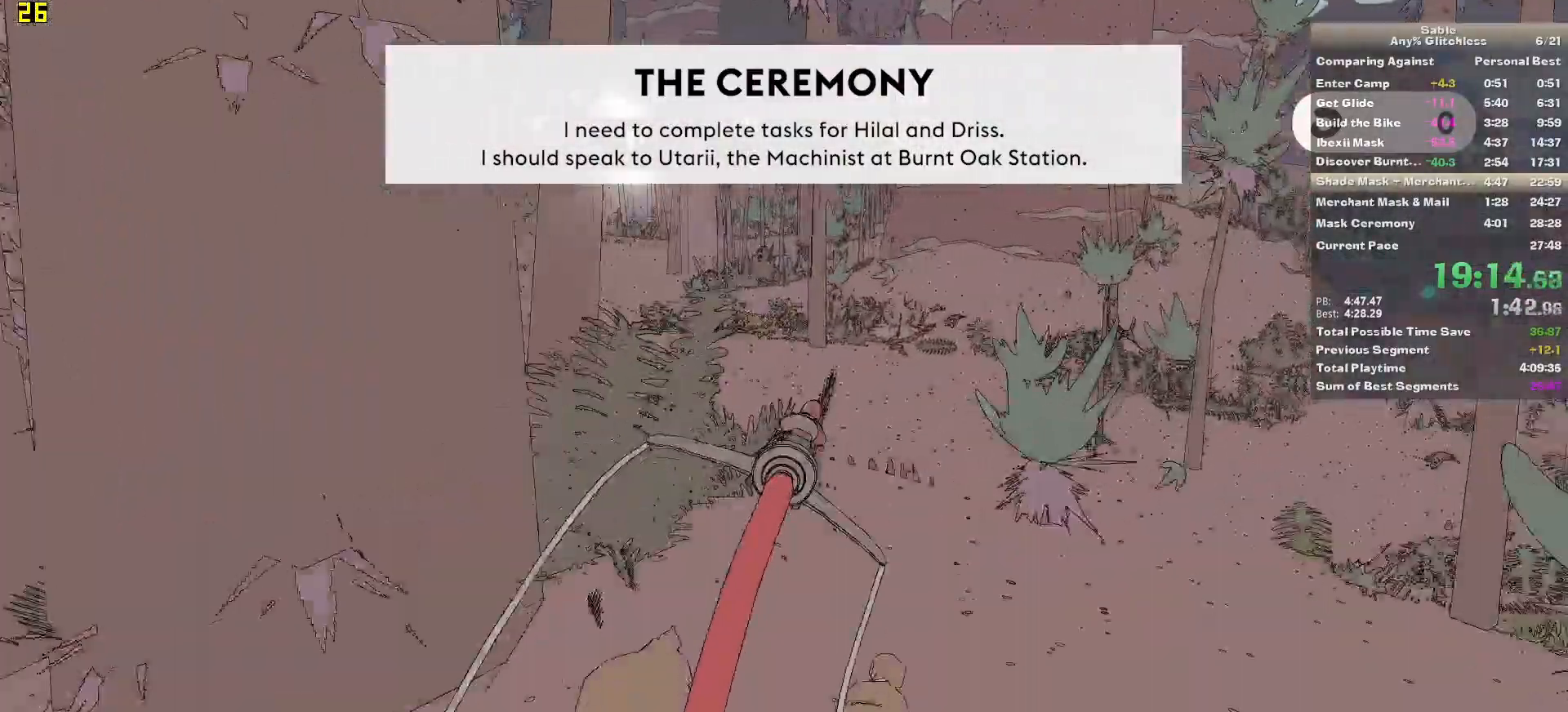
{"keys": ["w"], "mouse": [], "events": [[380, "a", "down"], [420, "a", "up"]]}
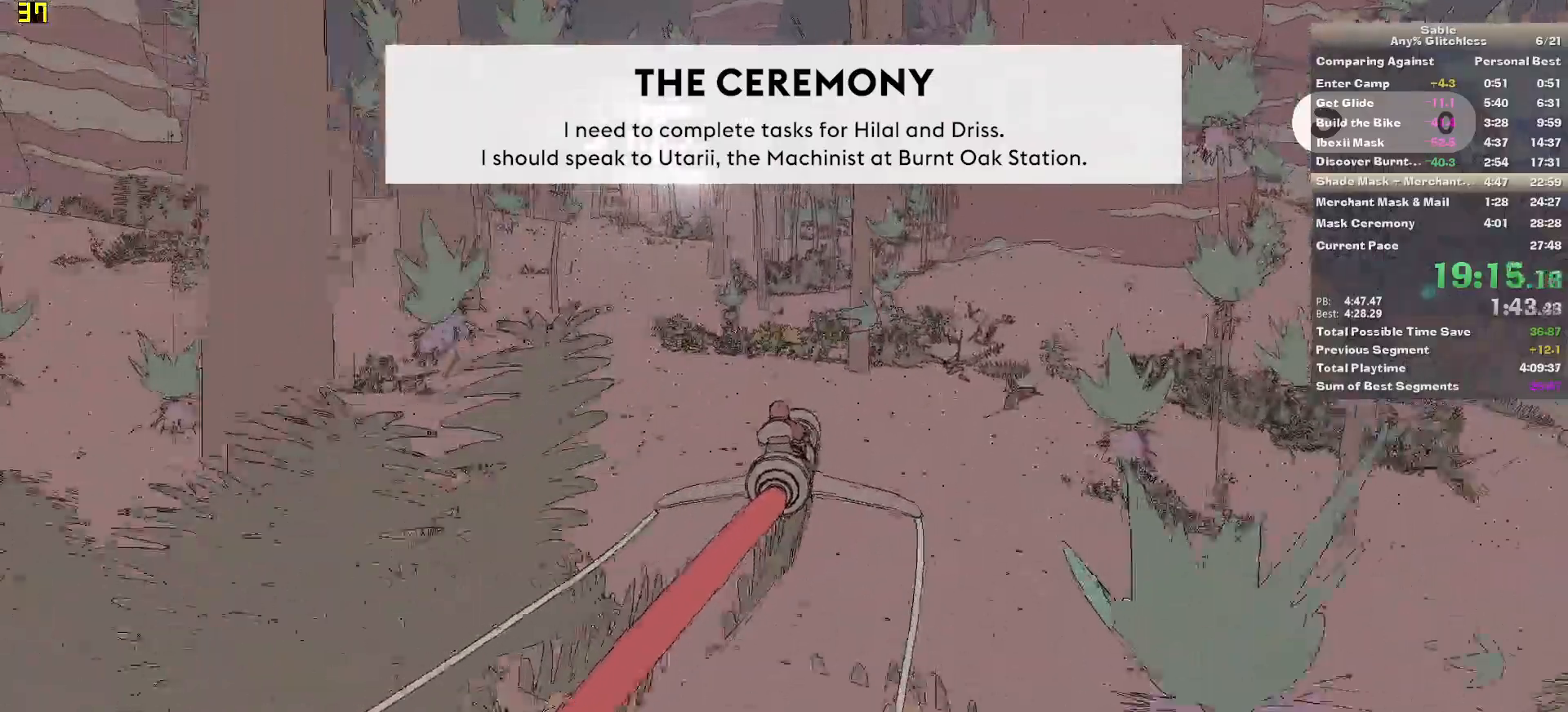
{"keys": ["w"], "mouse": [], "events": [[400, "a", "down"], [500, "a", "up"]]}
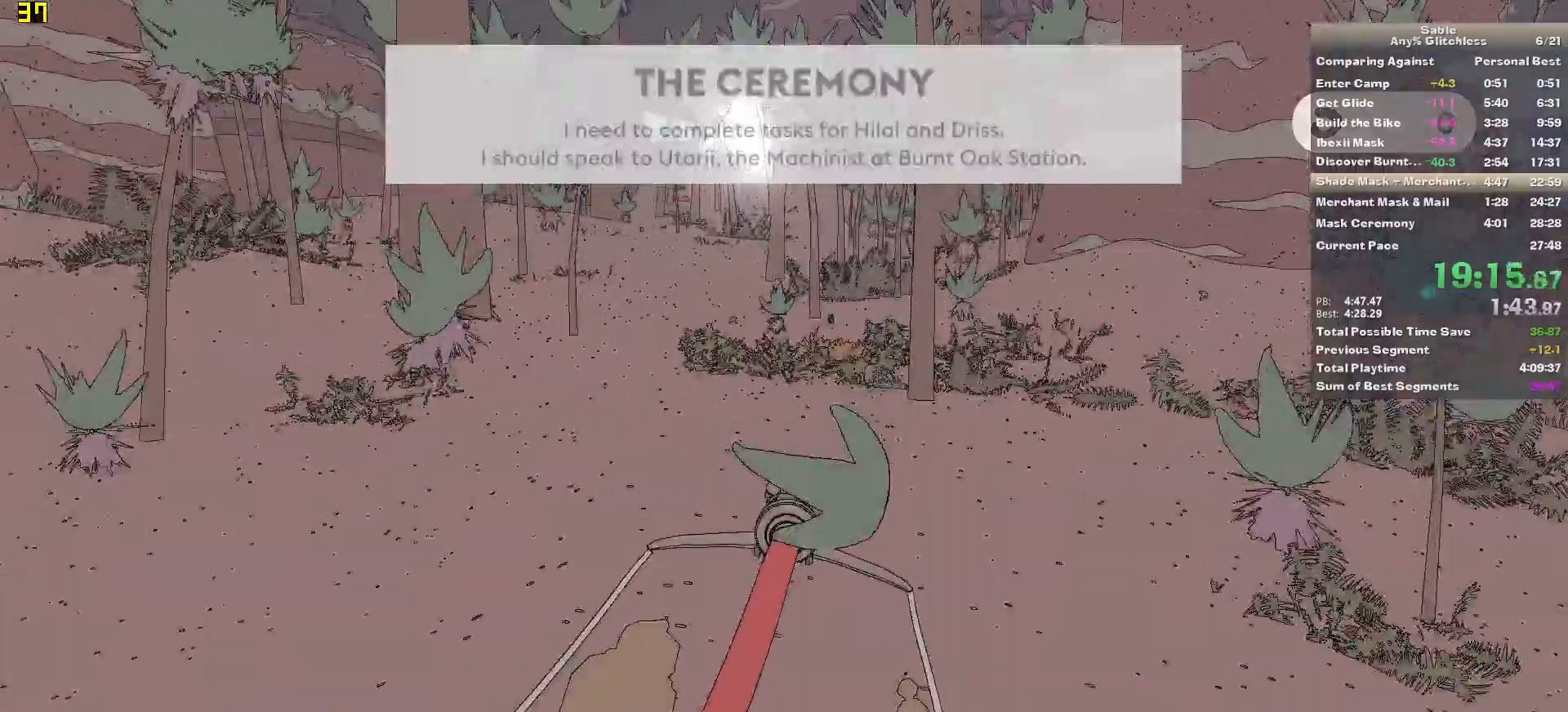
{"keys": ["w"], "mouse": [], "events": []}
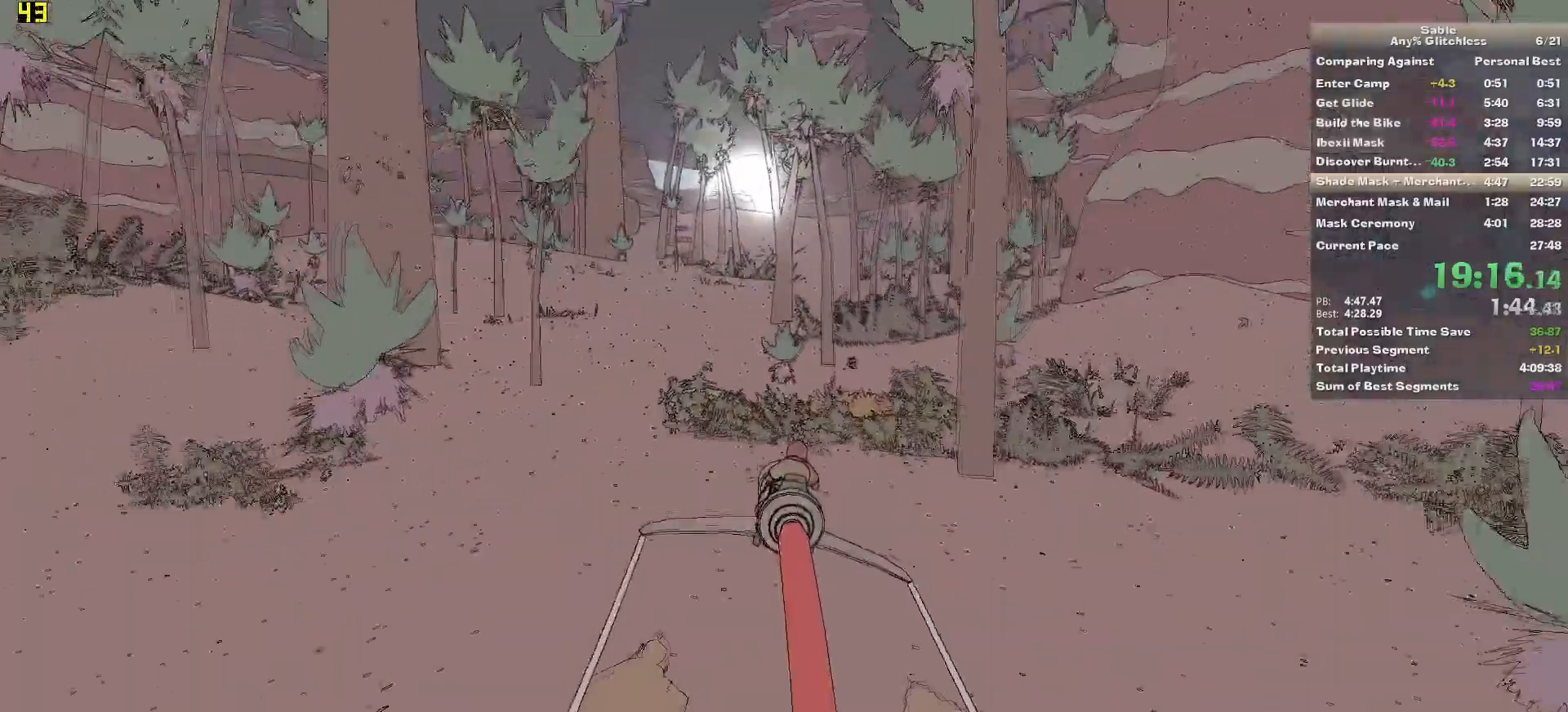
{"keys": ["a", "w"], "mouse": [], "events": [[480, "a", "down"]]}
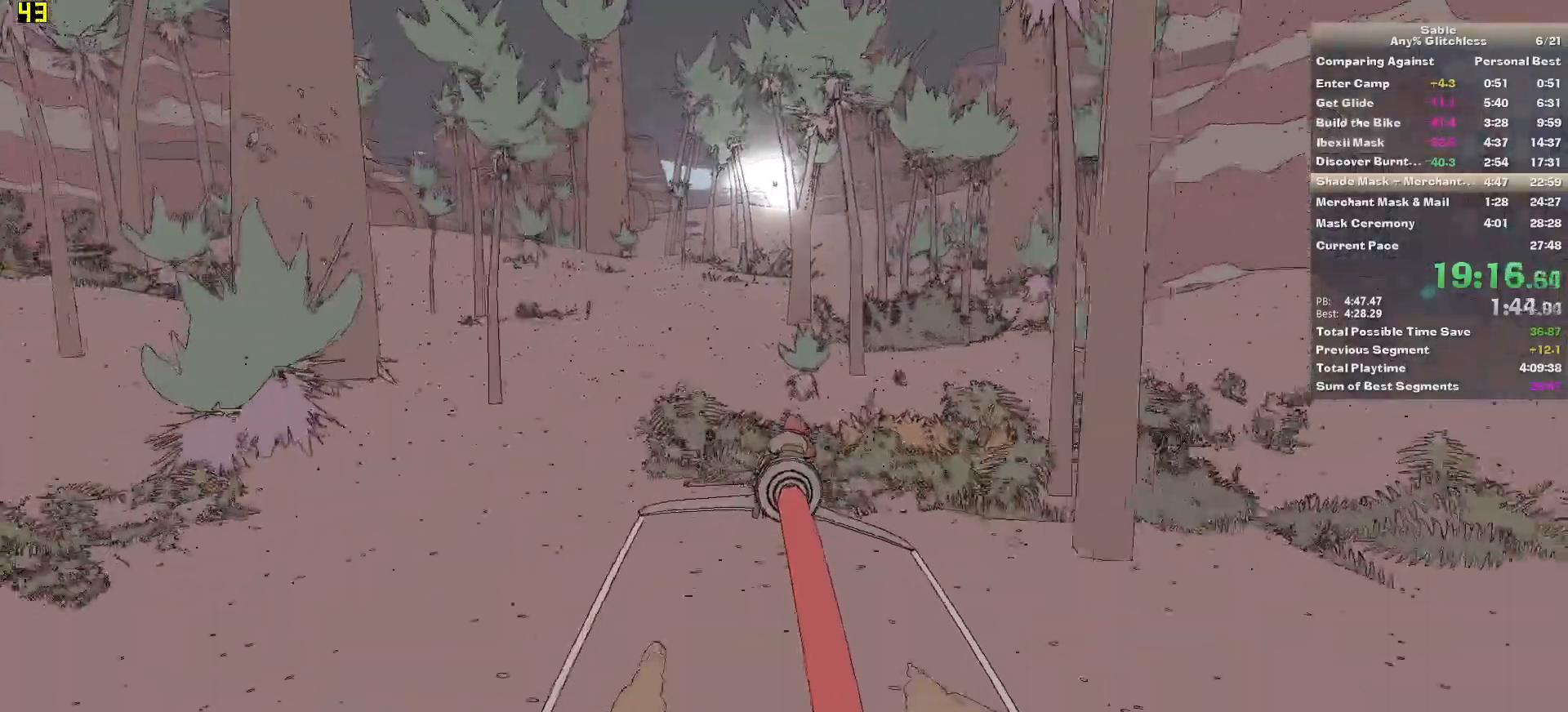
{"keys": ["d", "w"], "mouse": [], "events": [[60, "a", "up"], [480, "d", "down"]]}
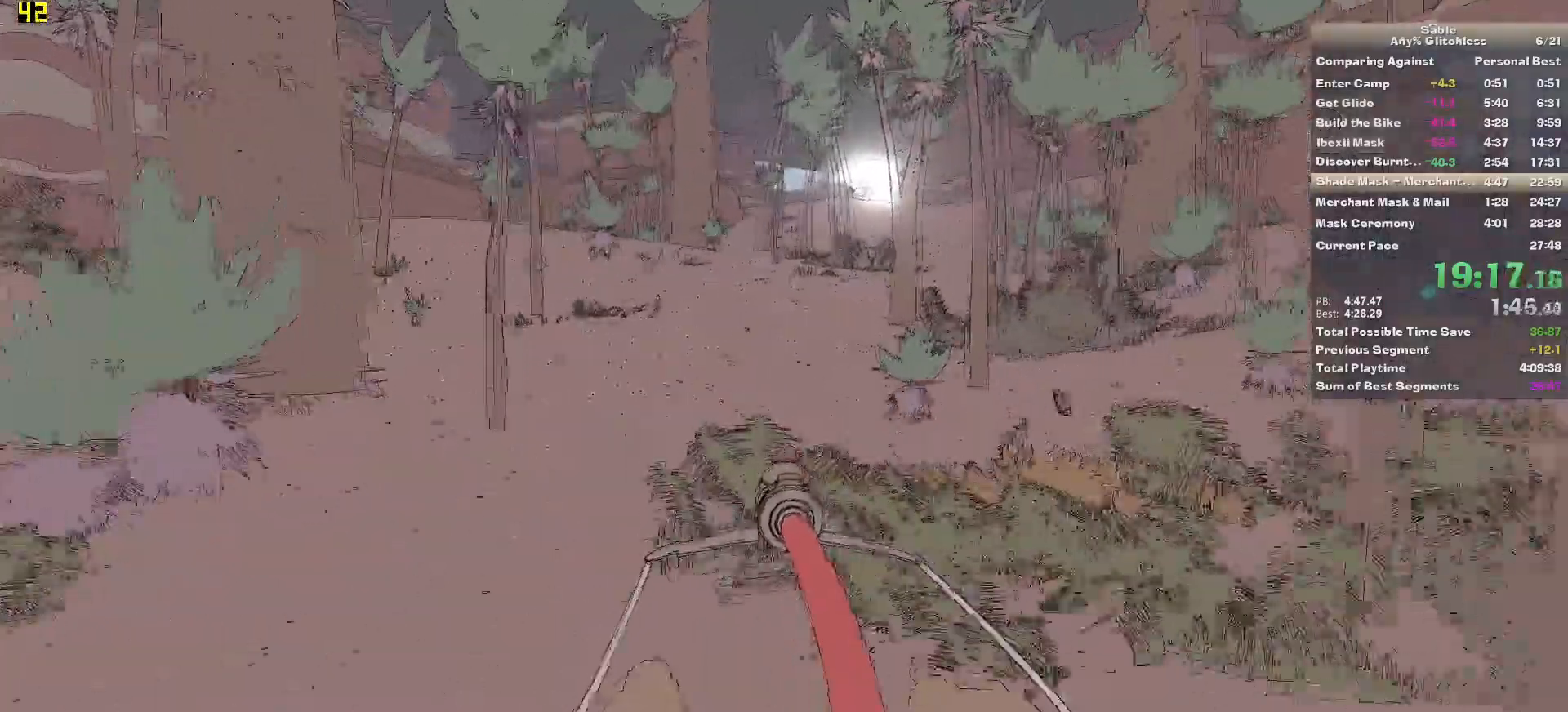
{"keys": ["w"], "mouse": [], "events": [[80, "d", "up"]]}
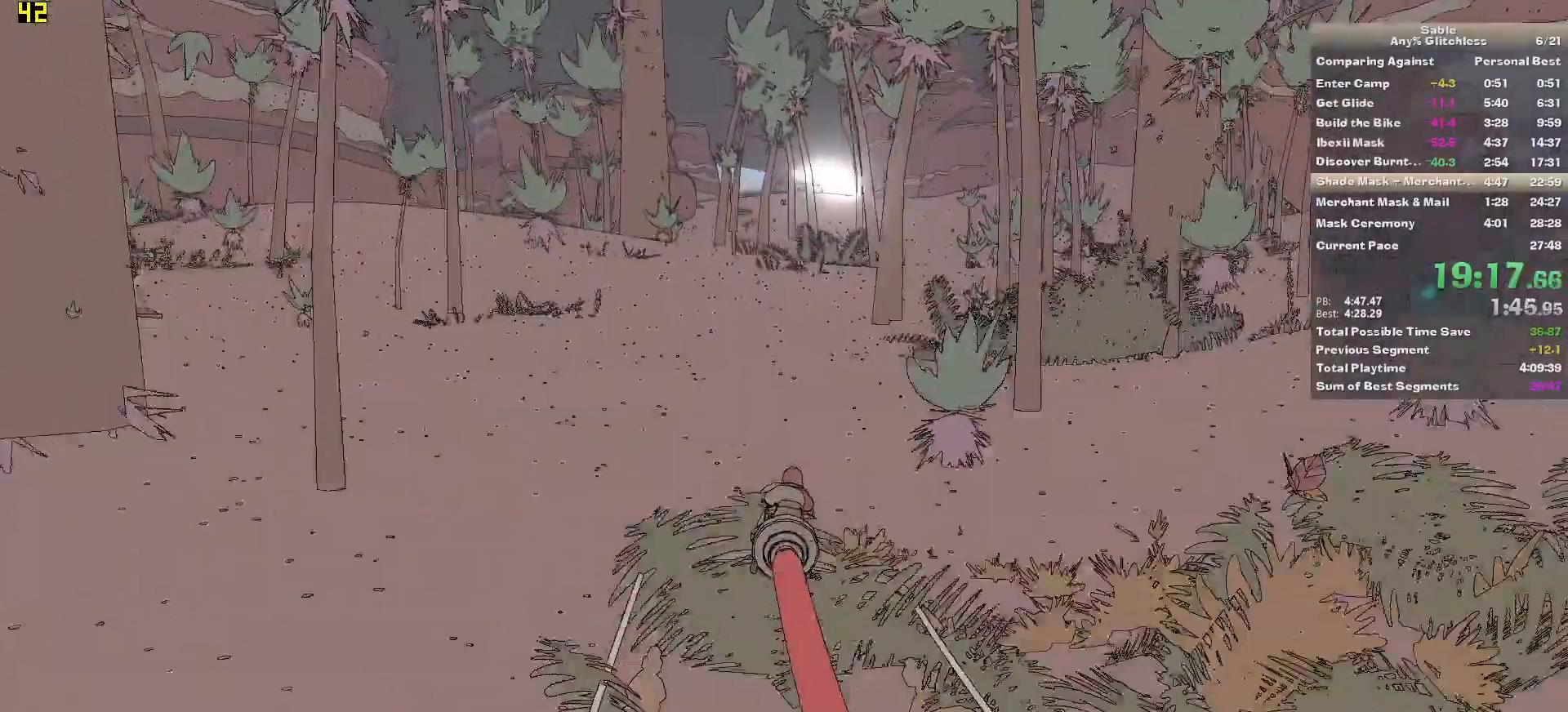
{"keys": ["w"], "mouse": [], "events": [[340, "d", "down"], [480, "d", "up"]]}
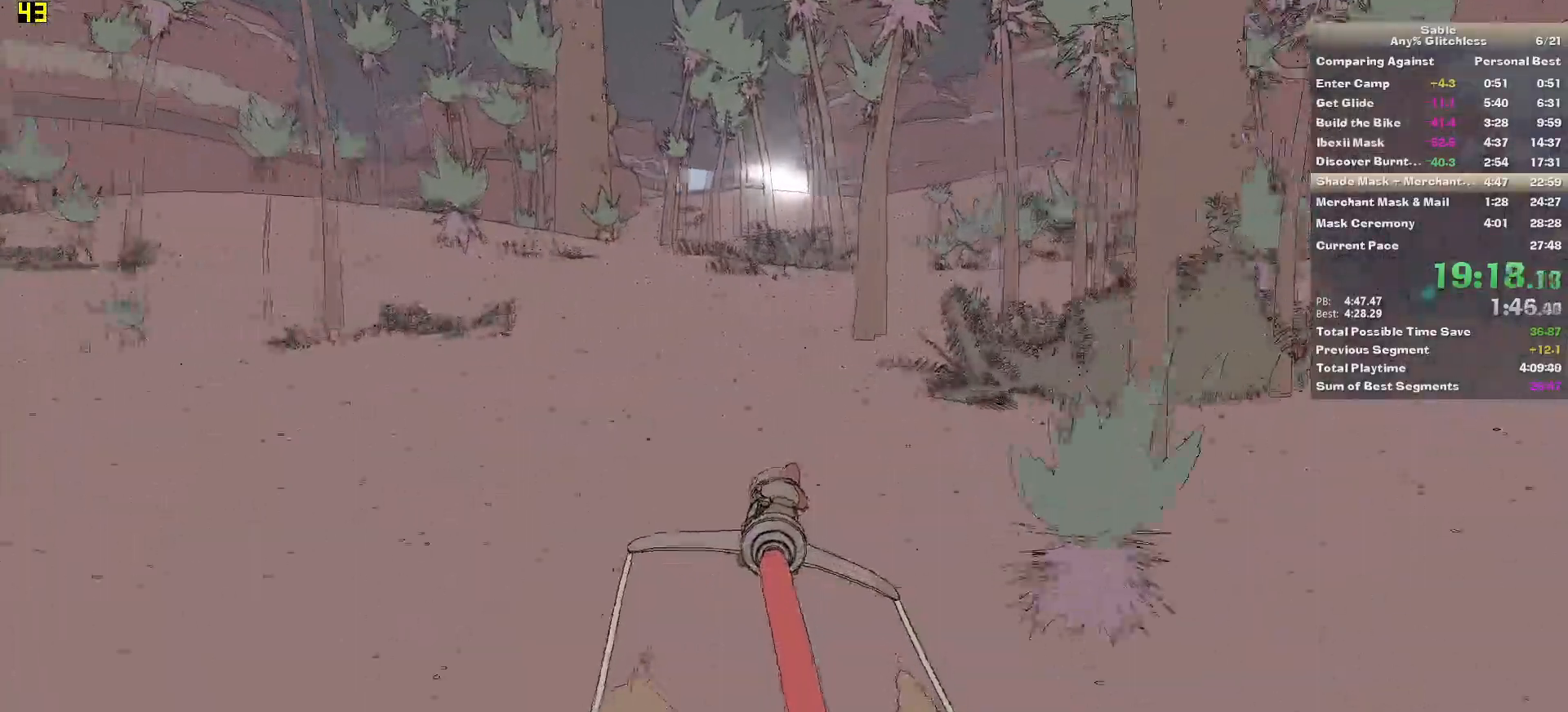
{"keys": ["d", "w"], "mouse": [], "events": [[400, "d", "down"]]}
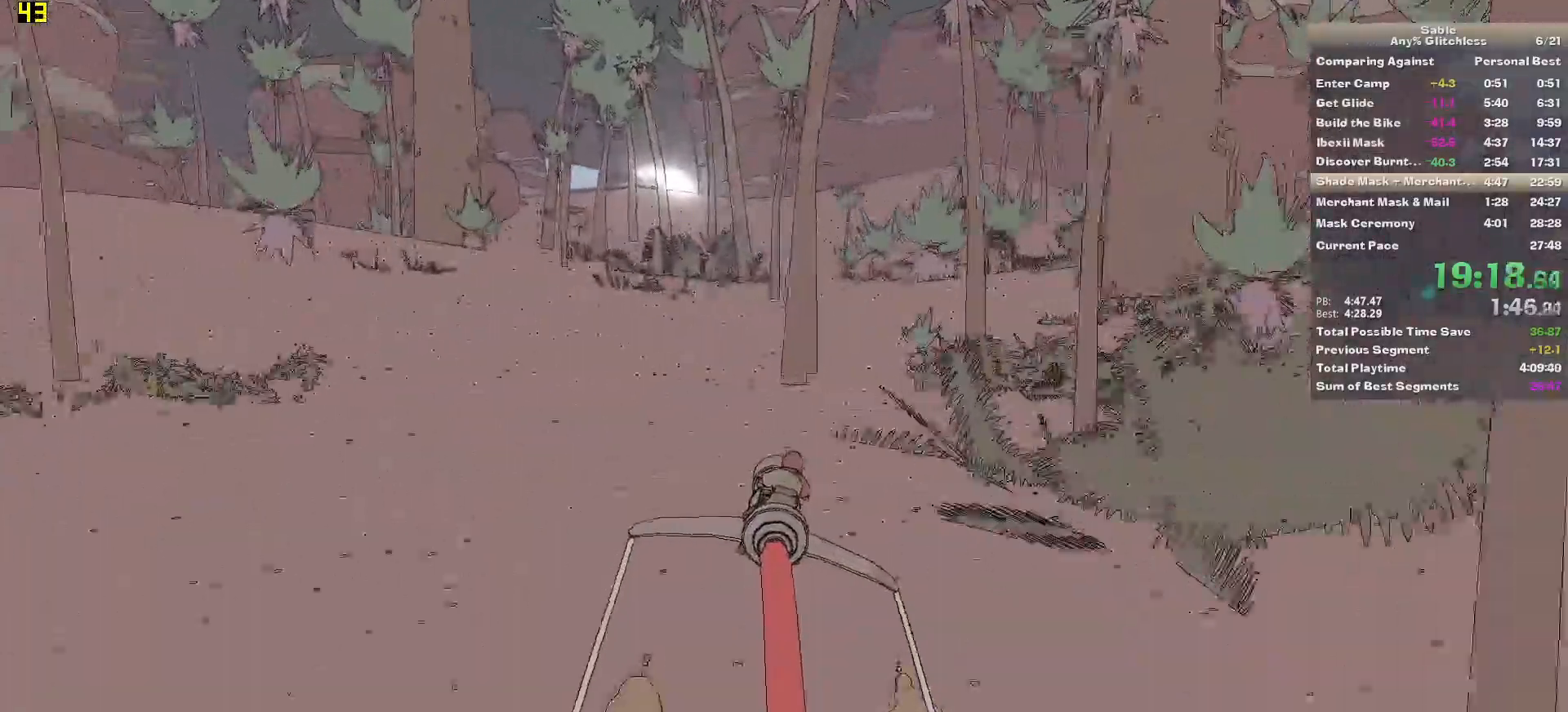
{"keys": ["w"], "mouse": [], "events": [[40, "d", "up"]]}
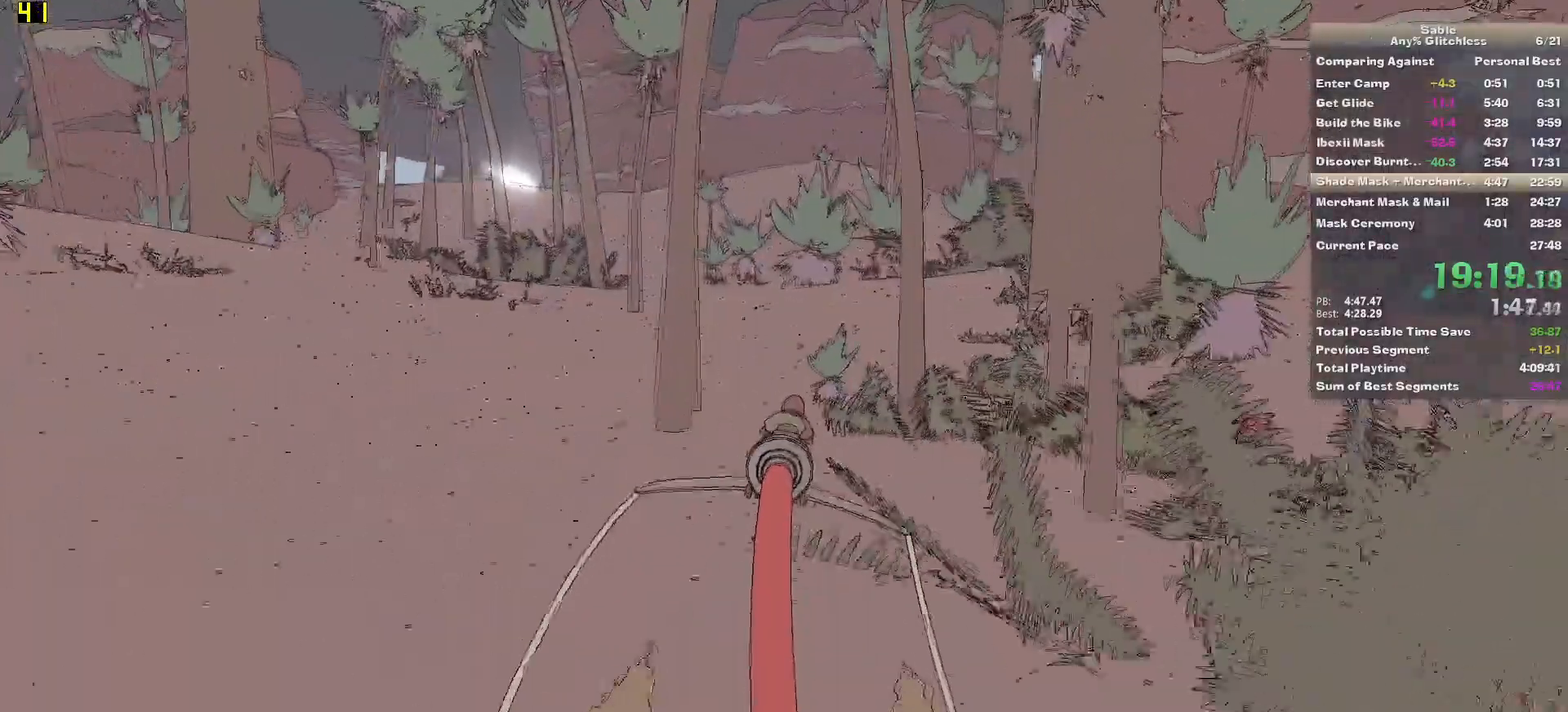
{"keys": ["w"], "mouse": [], "events": []}
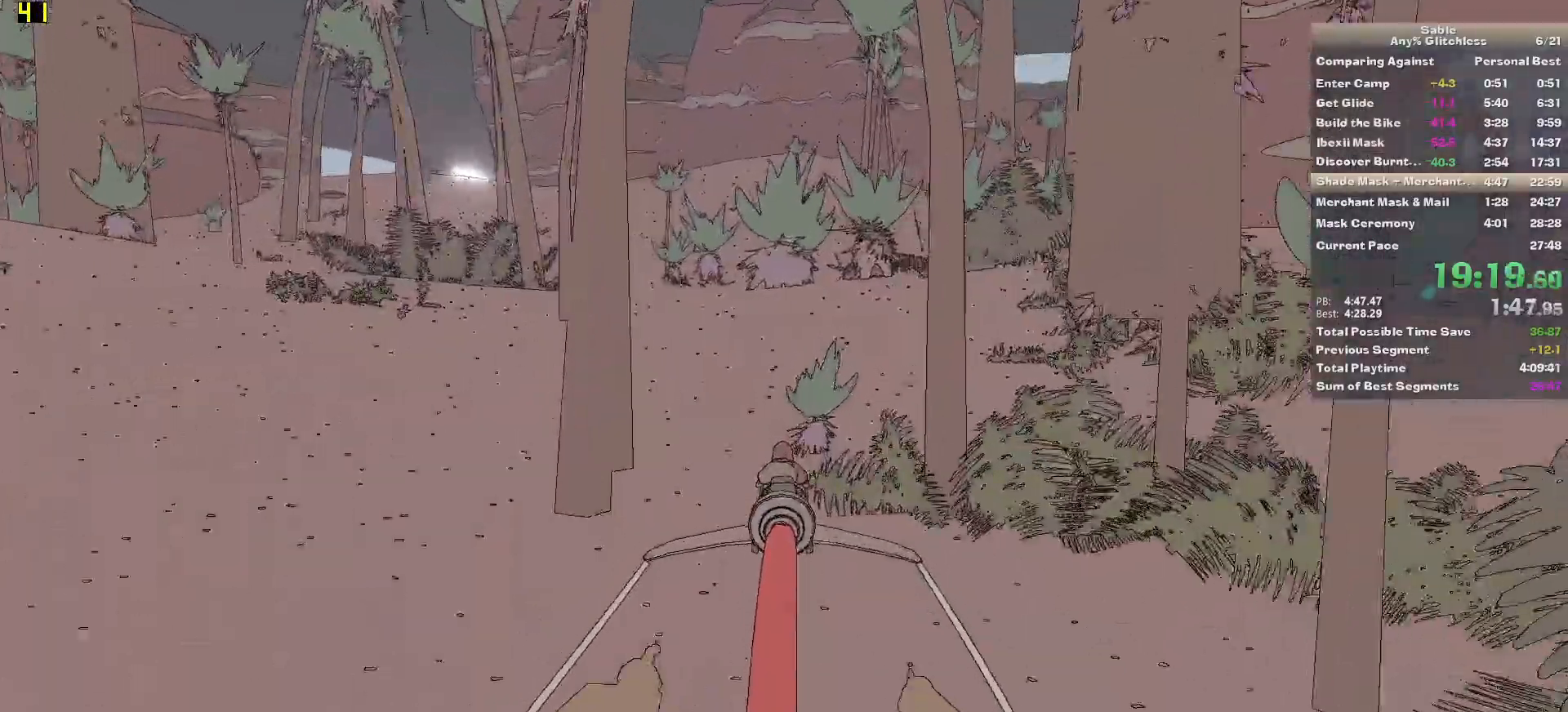
{"keys": ["w"], "mouse": [], "events": [[60, "a", "down"], [160, "a", "up"]]}
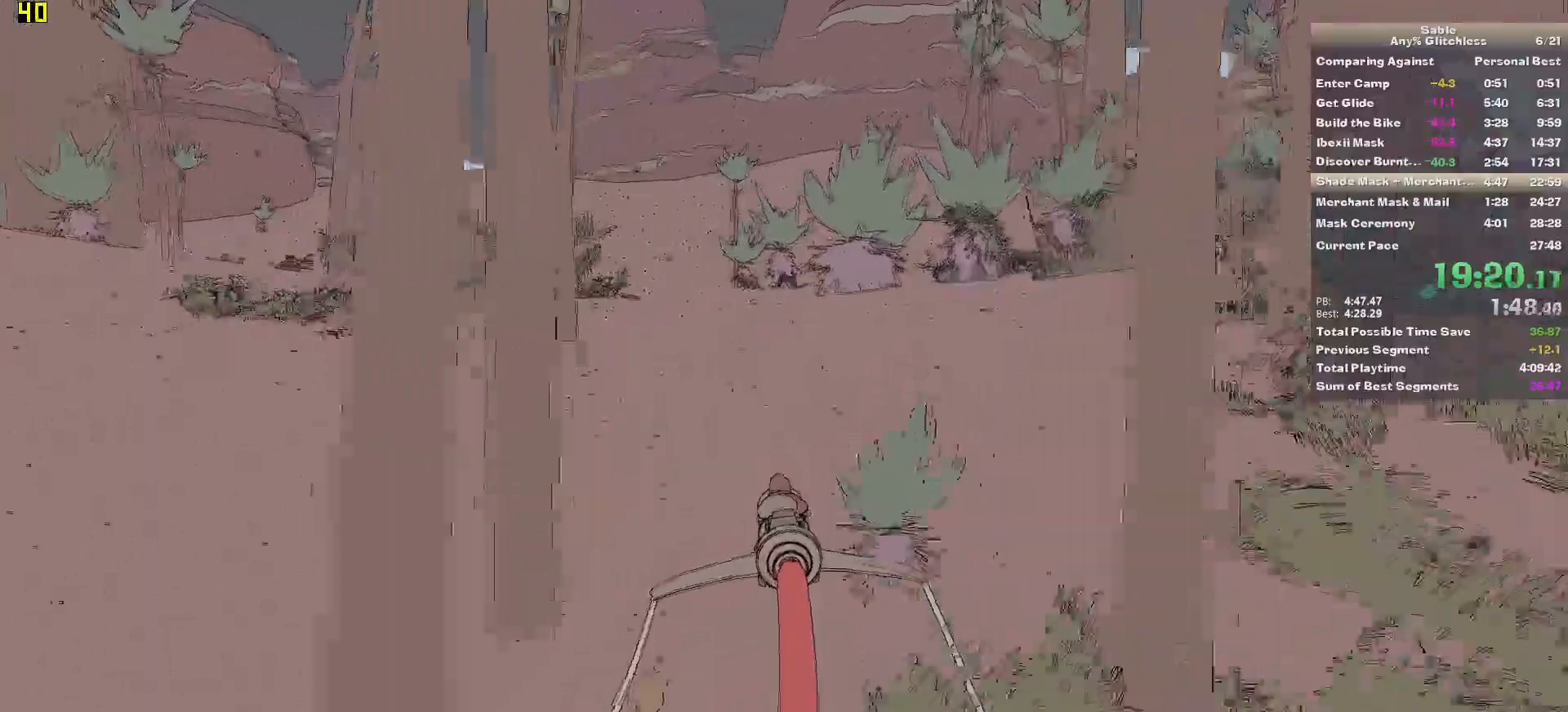
{"keys": ["w"], "mouse": [], "events": [[80, "d", "down"], [220, "d", "up"], [360, "a", "down"], [500, "a", "up"]]}
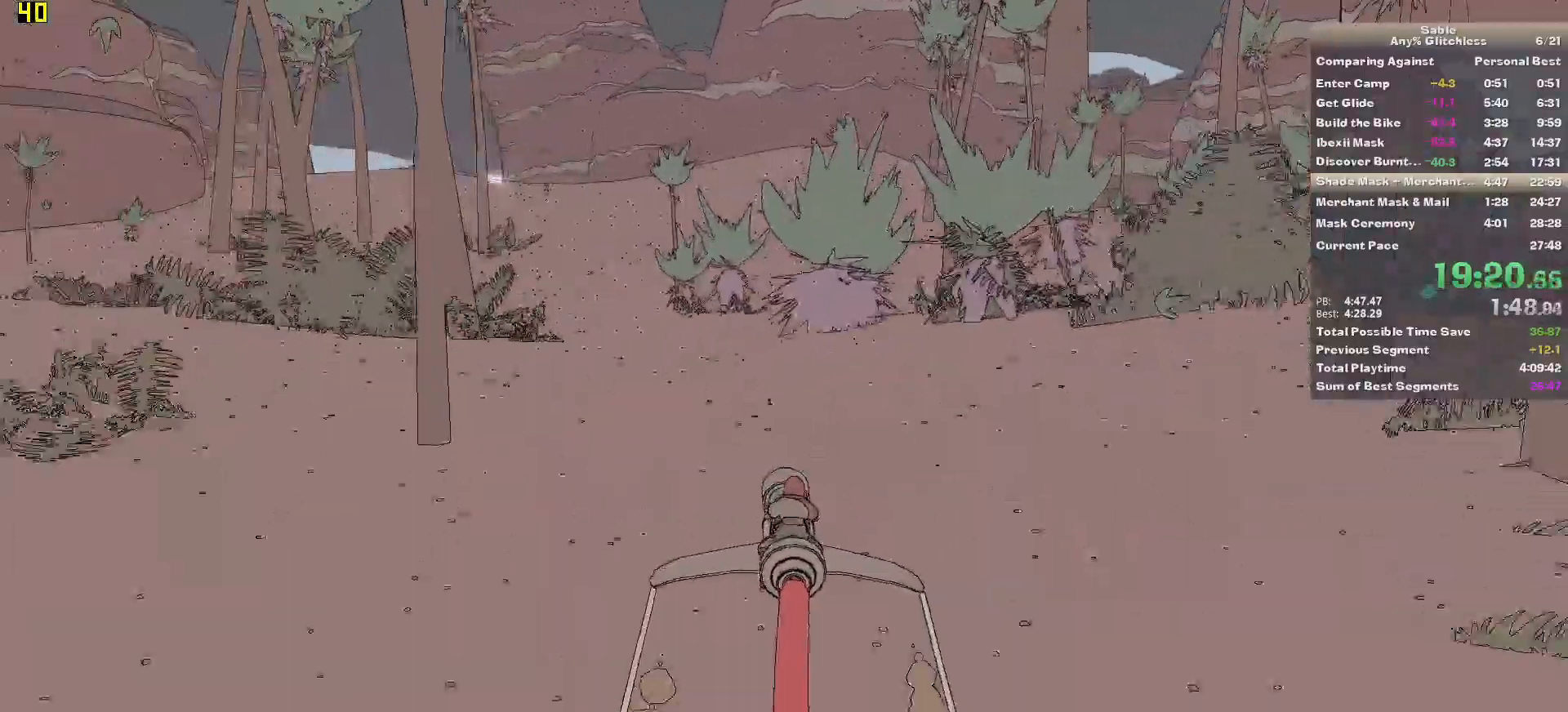
{"keys": ["w"], "mouse": [], "events": [[200, "a", "down"], [280, "a", "up"]]}
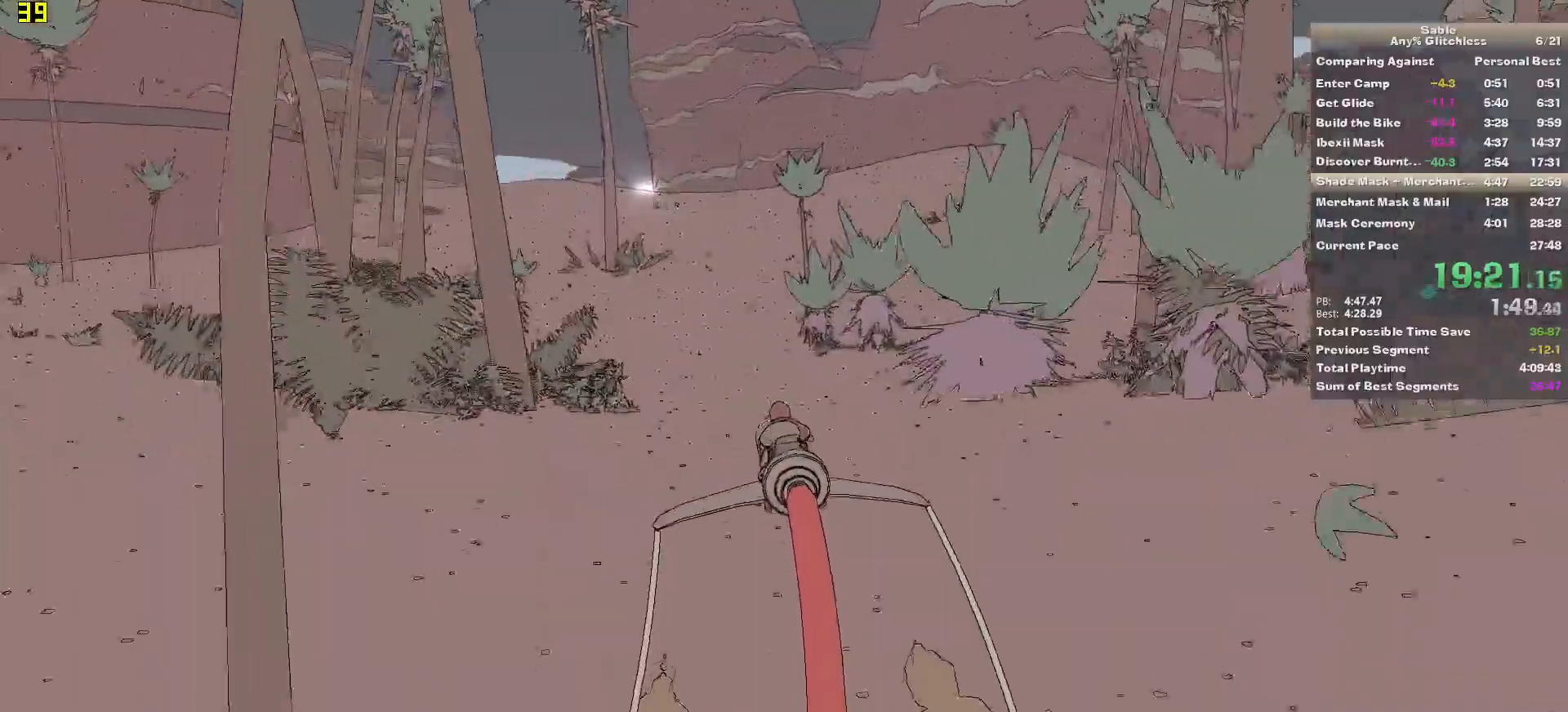
{"keys": ["w"], "mouse": [], "events": [[300, "d", "down"], [440, "d", "up"]]}
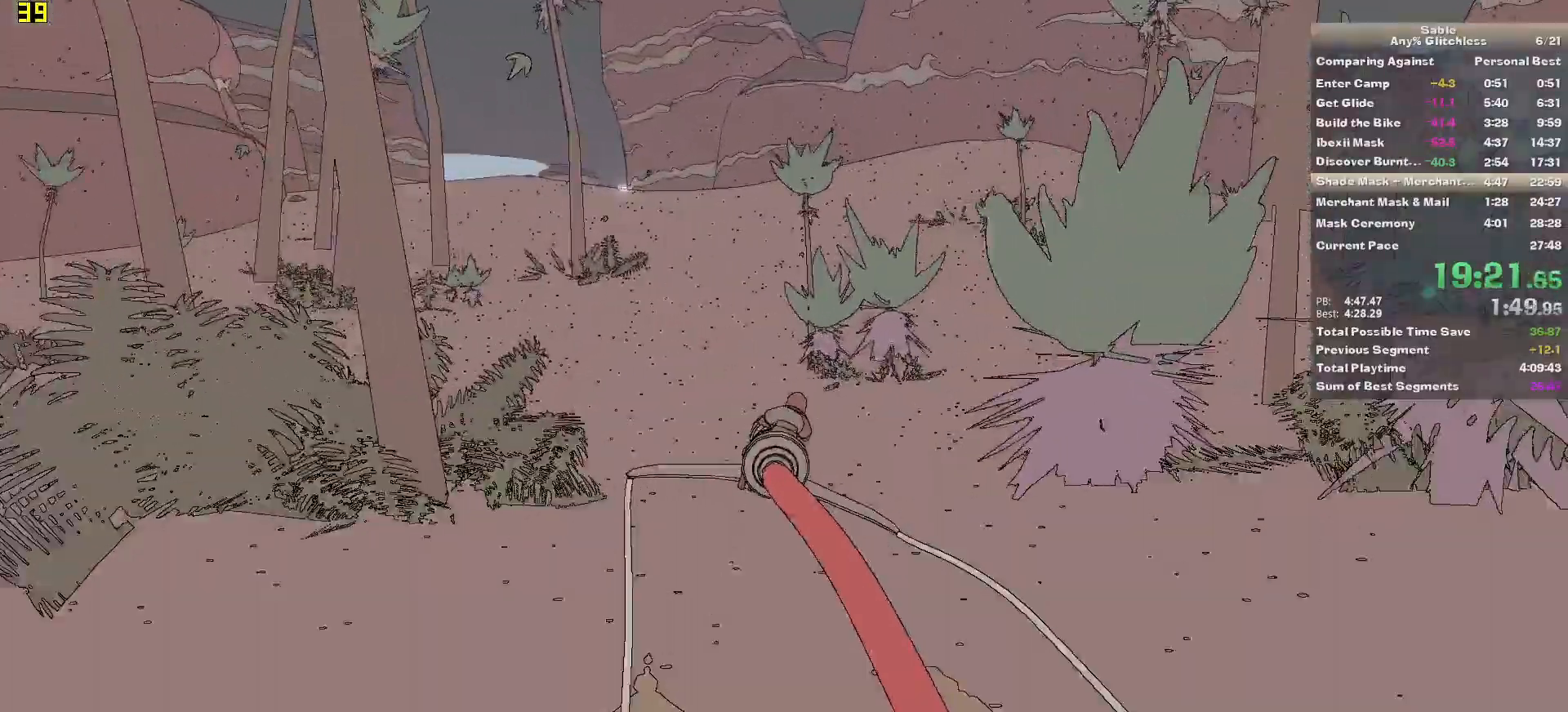
{"keys": ["a", "w"], "mouse": [], "events": [[460, "a", "down"]]}